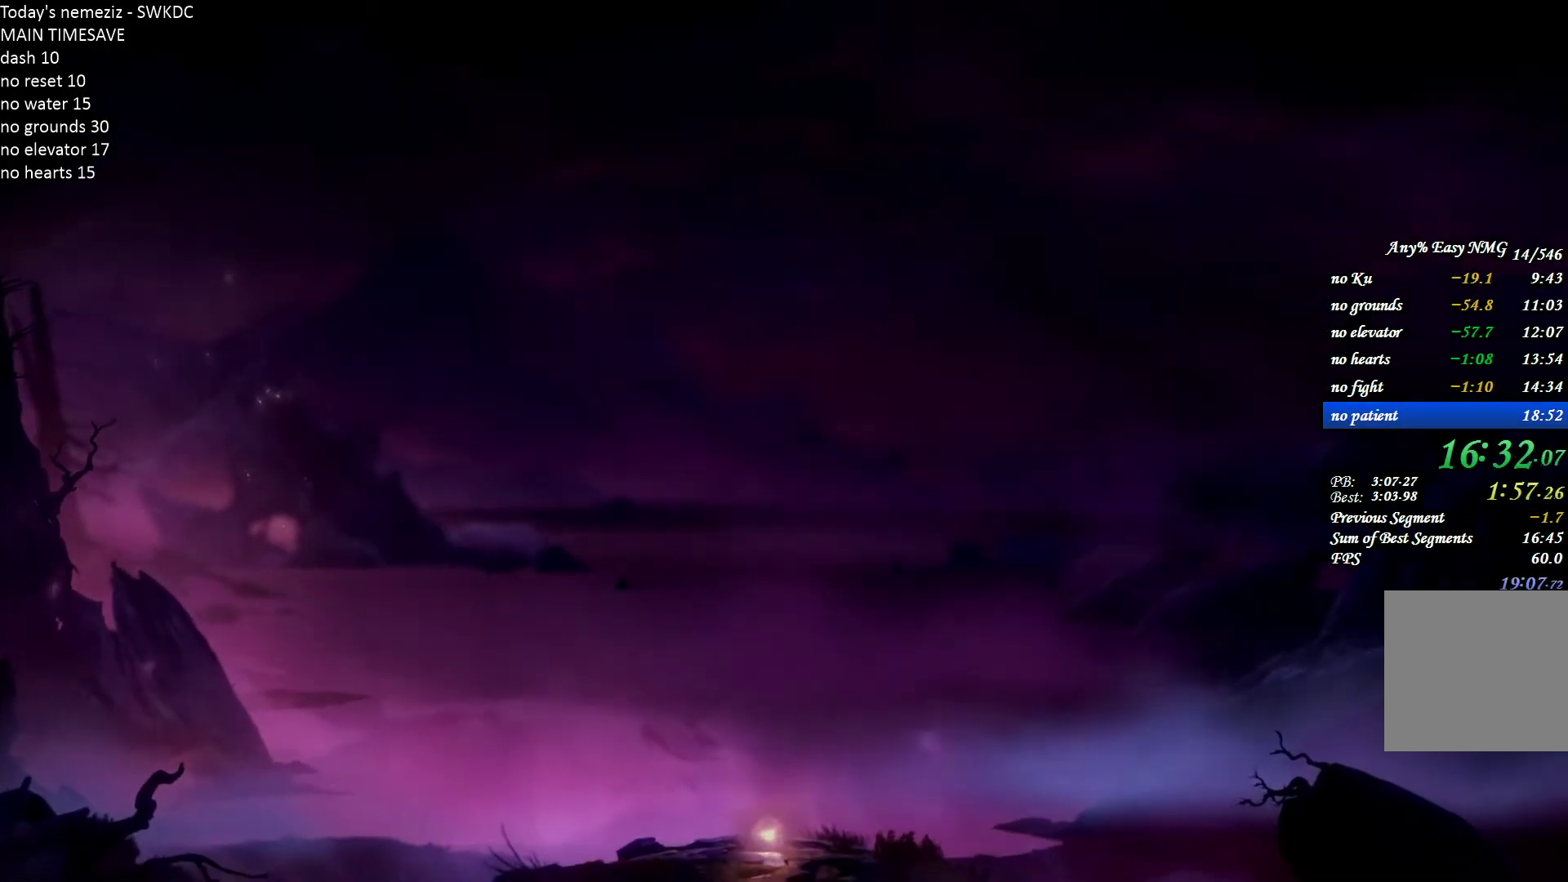
Gameplay with keyboard and mouse; each line is a JSON object with the keys and mouse buttons held at the frame after it. "events" lists presses ("down") and releases ("up") of "1", "2", "3", "4", "a", "alt", "c", "ctrl", "d", "e", "escape", "f", "g", "q", "r", "s", "shift", "space", "t", "tab", "v", "w", "x", "z", "mouse_left", "mouse_wheel" and "mouse_right" between this image and that frame as [ms after this image, input, new state], when the widget could be followed in between. "mouse_left", "mouse_wheel", "mouse_right" = the "left", "wheel", "right" buttons of the "mouse" list. No other keys are recorded. "wheel" means that the mouse wheel is clicked or scrolled. Mouse movement is not recorded.
{"keys": ["d"], "mouse": [], "events": []}
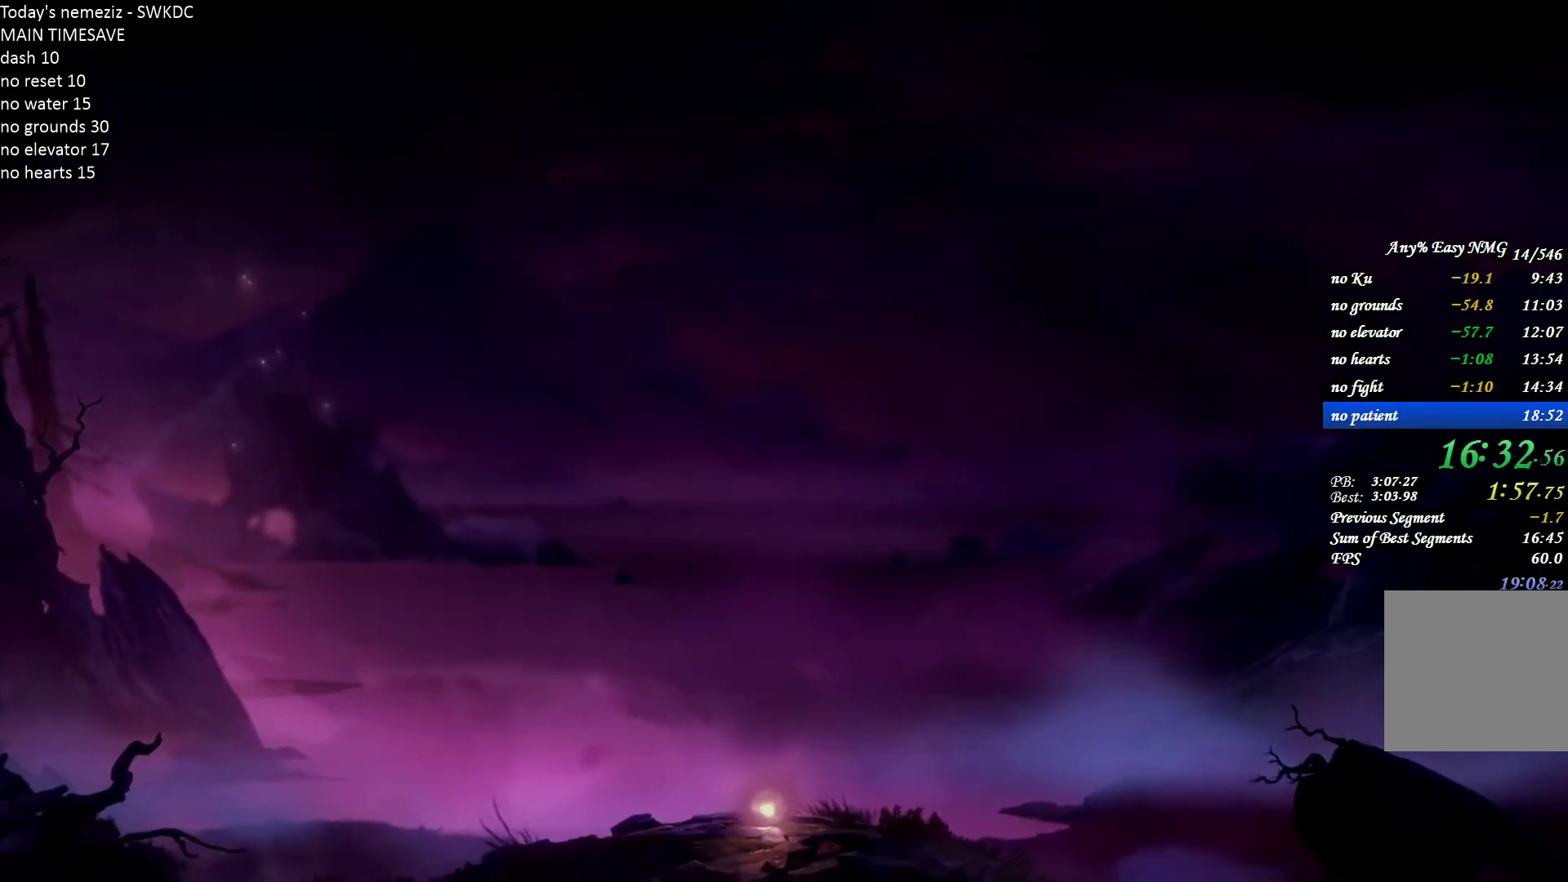
{"keys": ["d"], "mouse": [], "events": []}
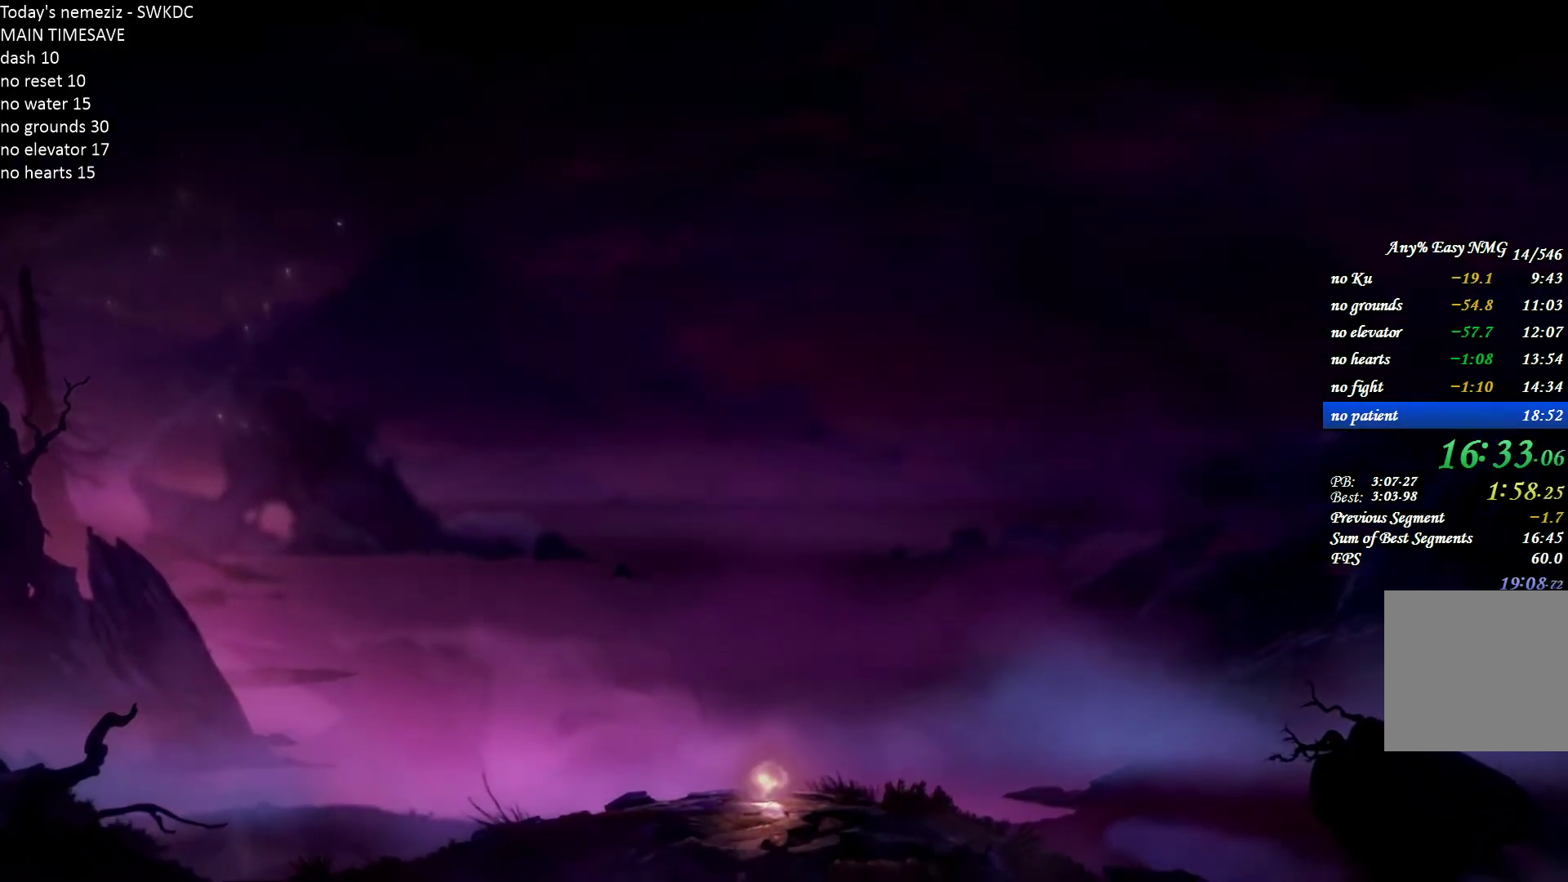
{"keys": ["d"], "mouse": [], "events": []}
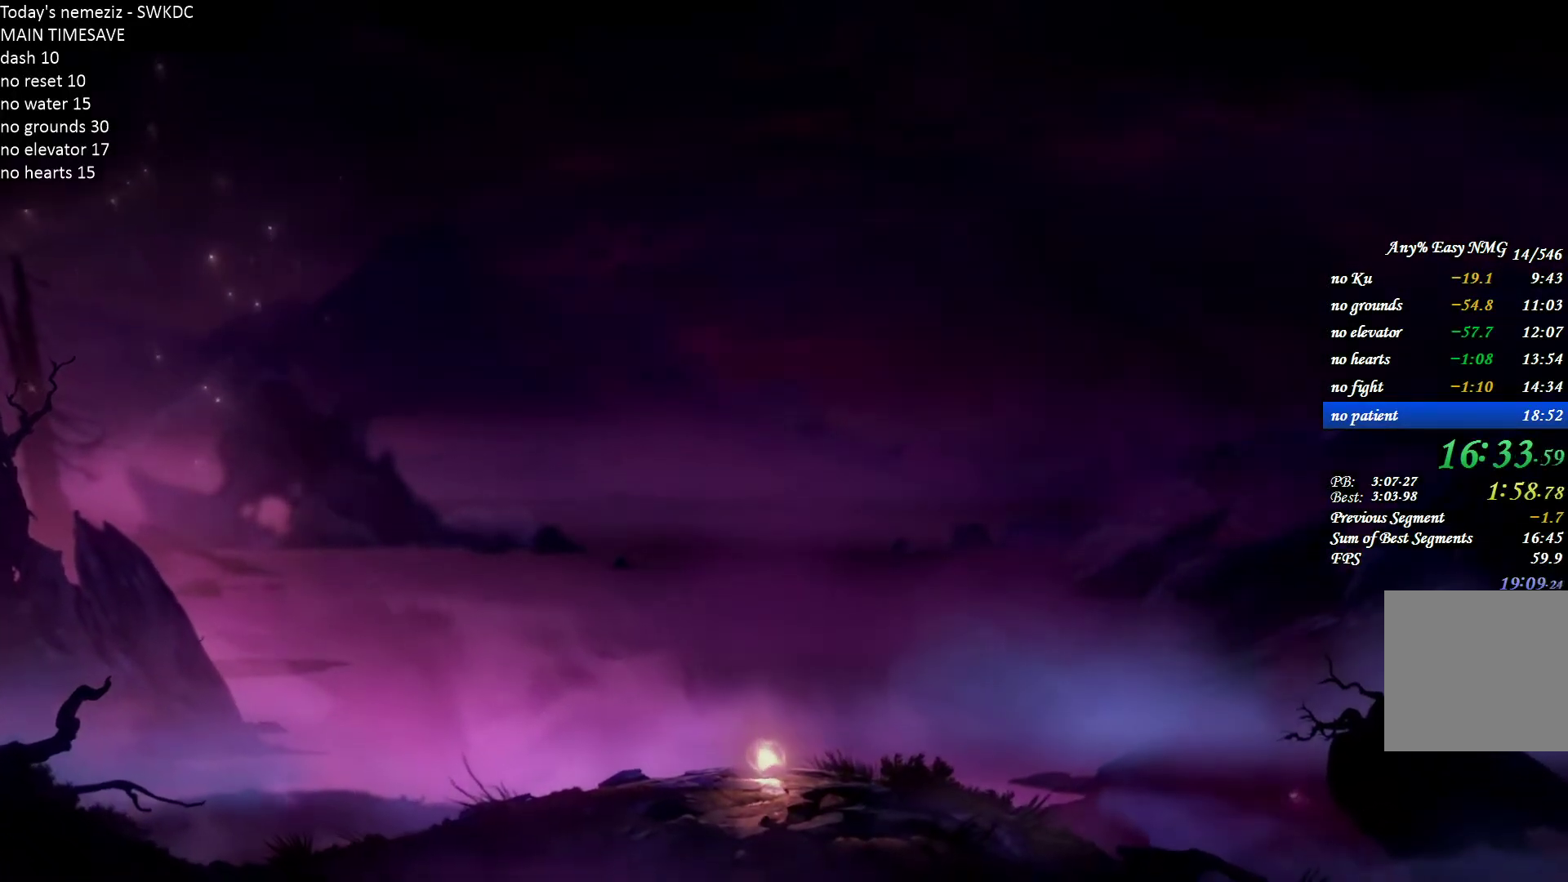
{"keys": ["d"], "mouse": [], "events": []}
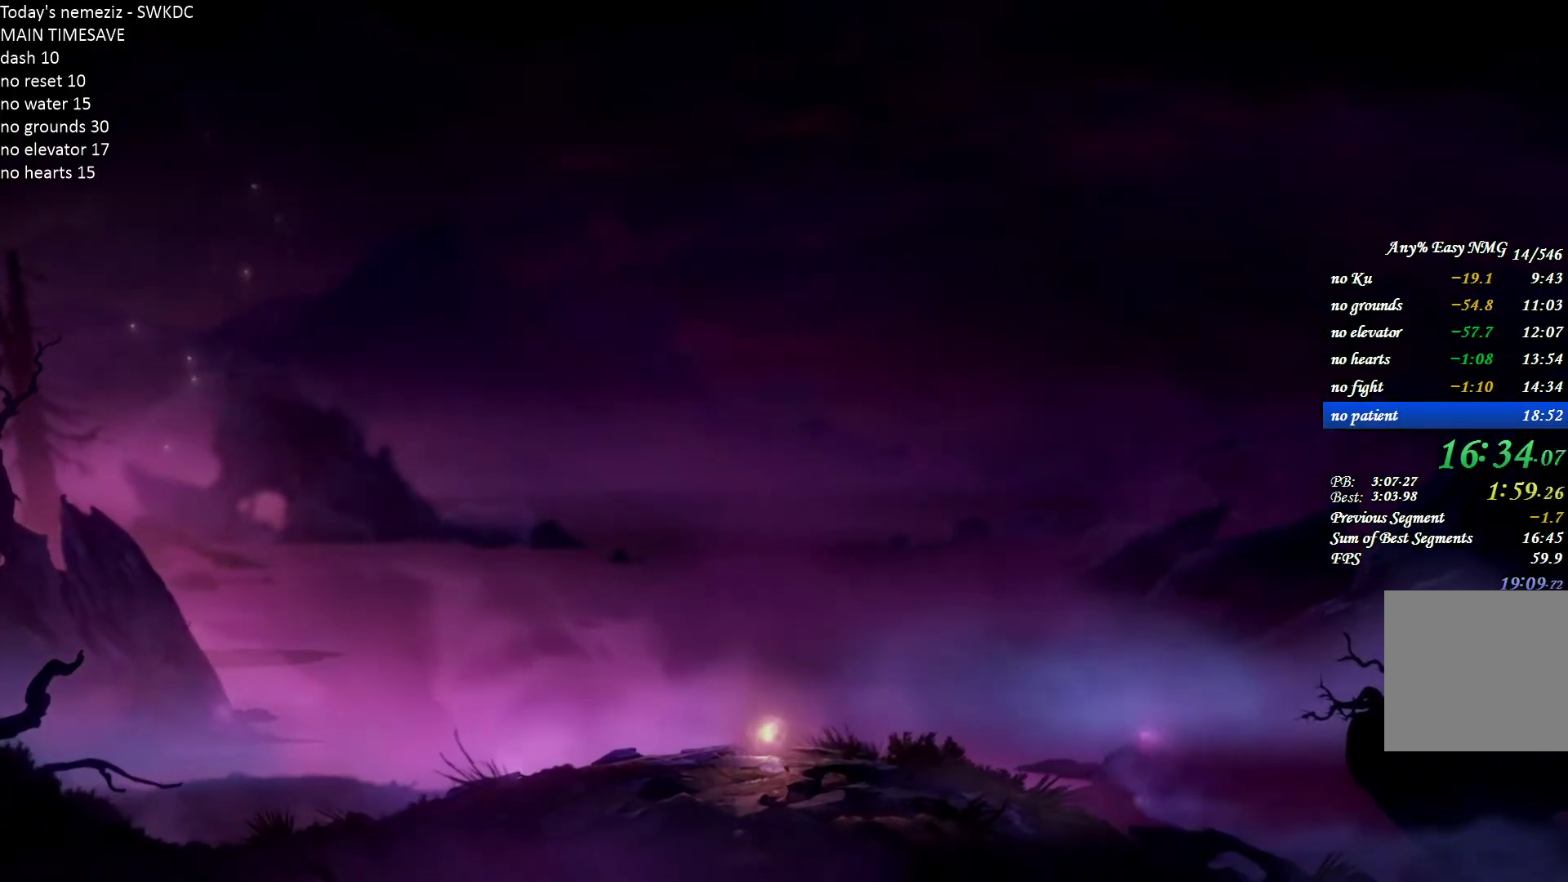
{"keys": ["d"], "mouse": [], "events": []}
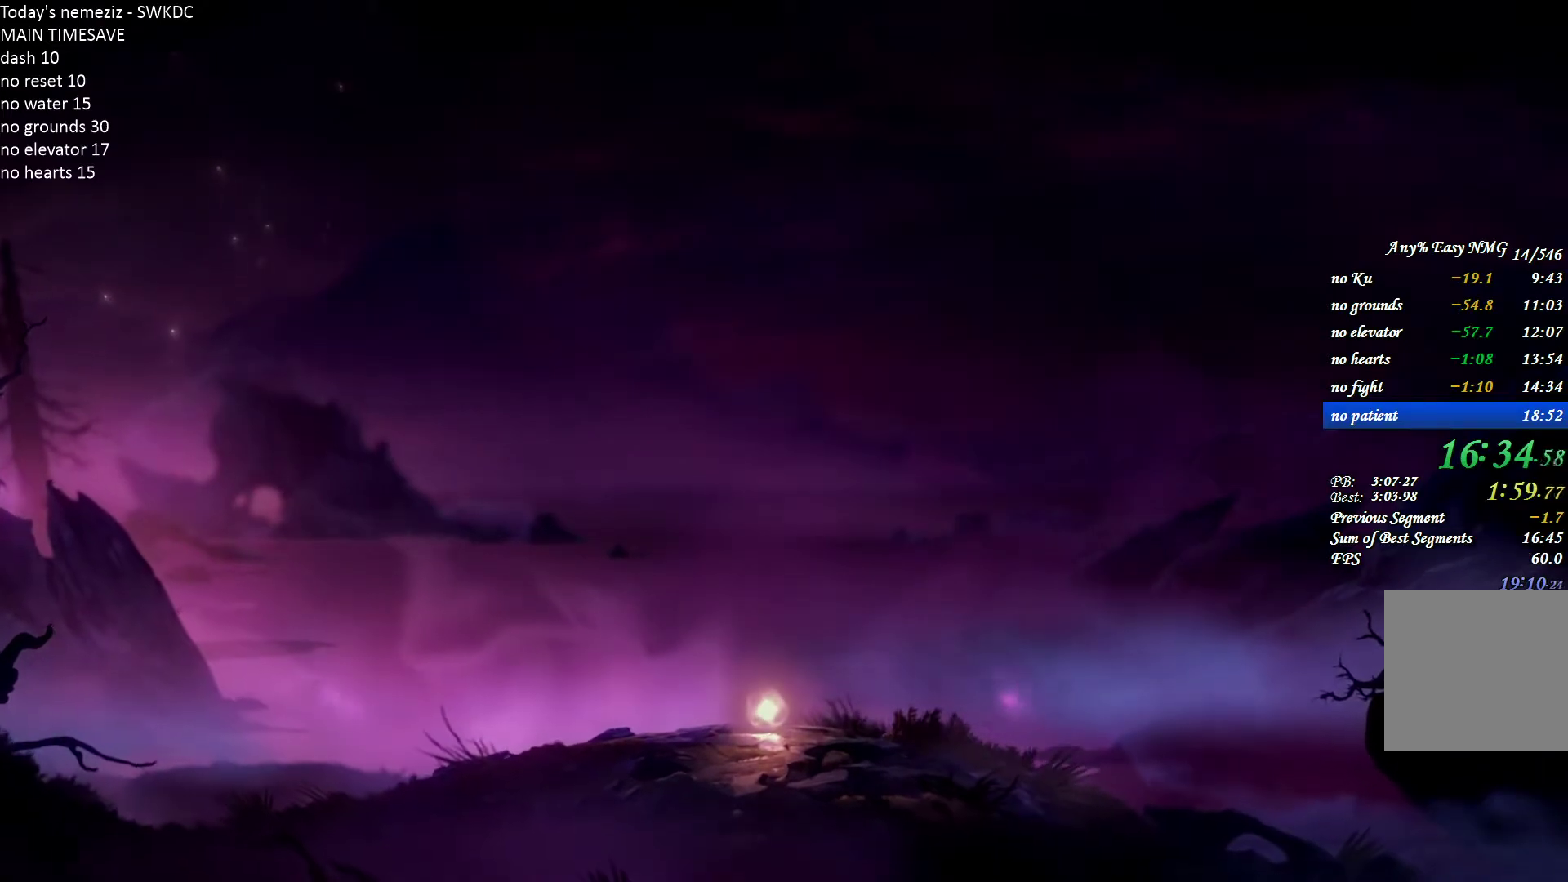
{"keys": ["d"], "mouse": [], "events": []}
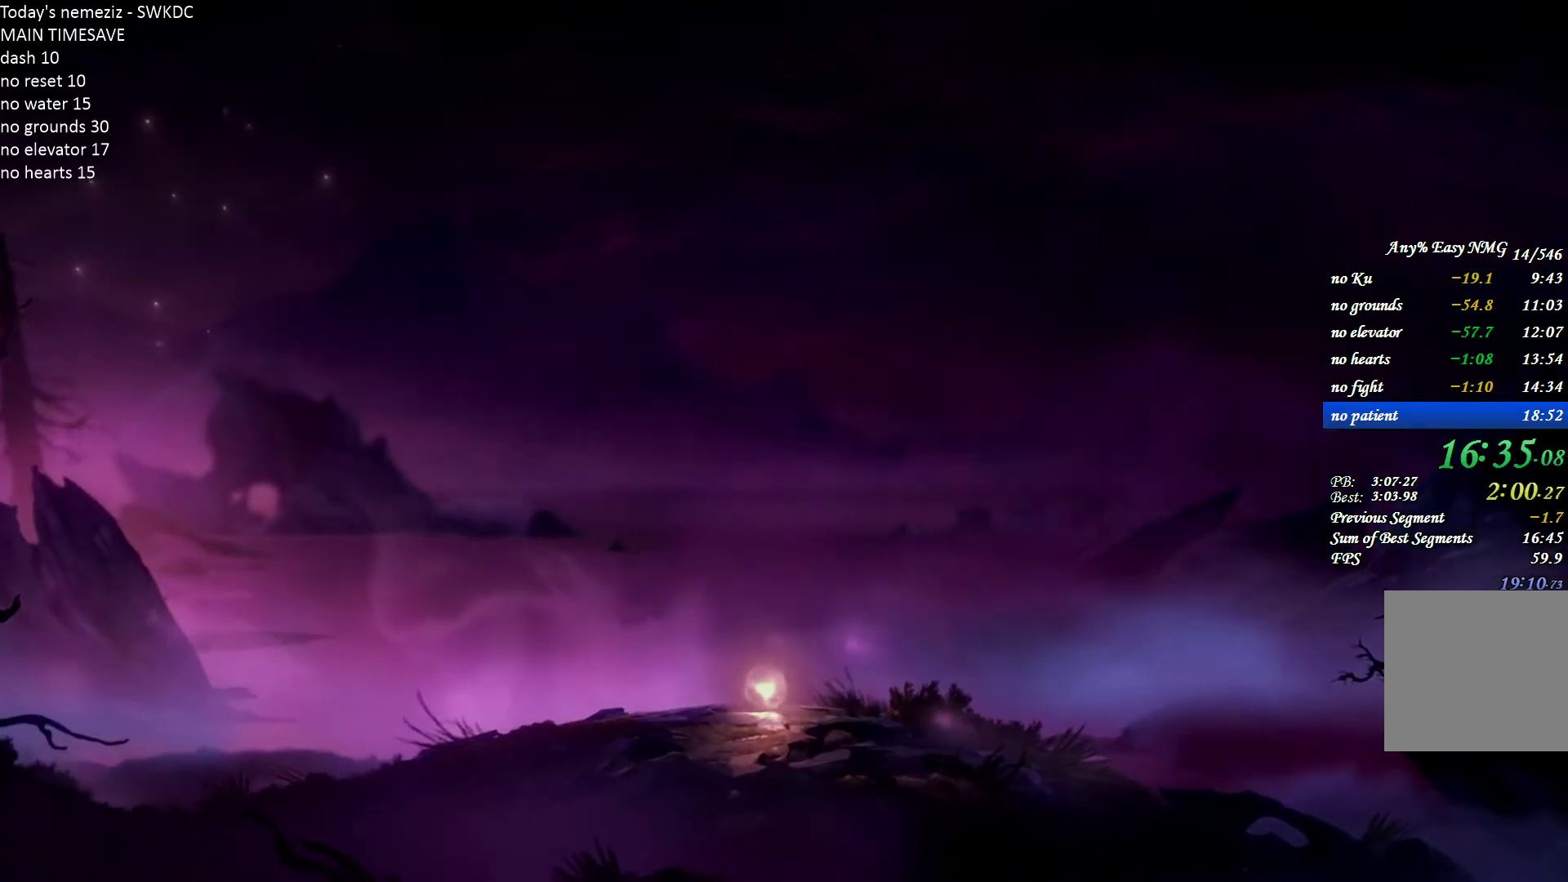
{"keys": ["d"], "mouse": [], "events": []}
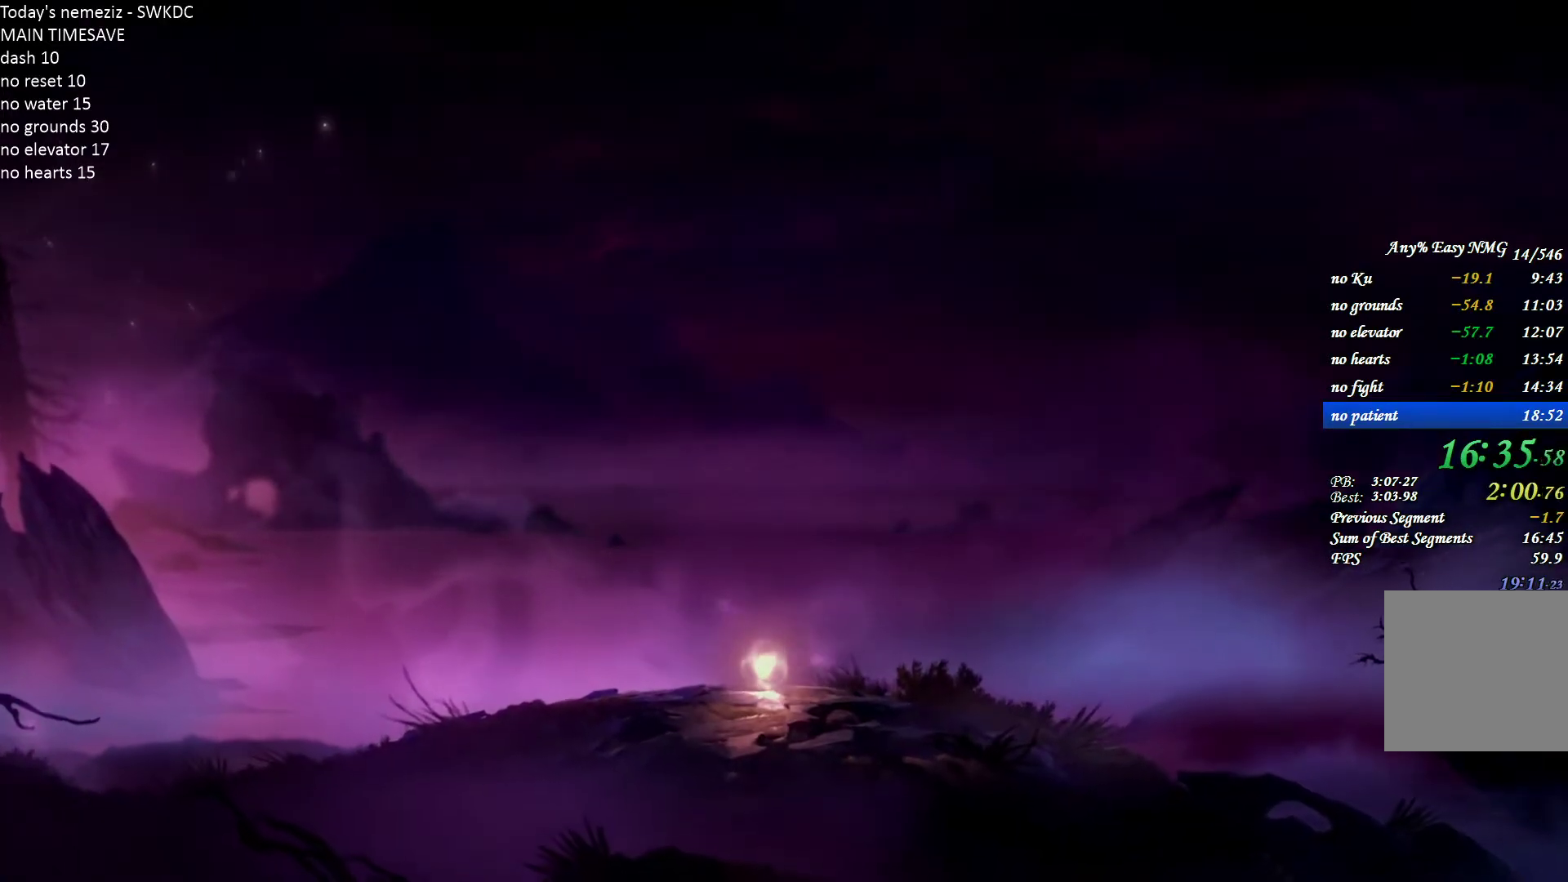
{"keys": ["d"], "mouse": [], "events": []}
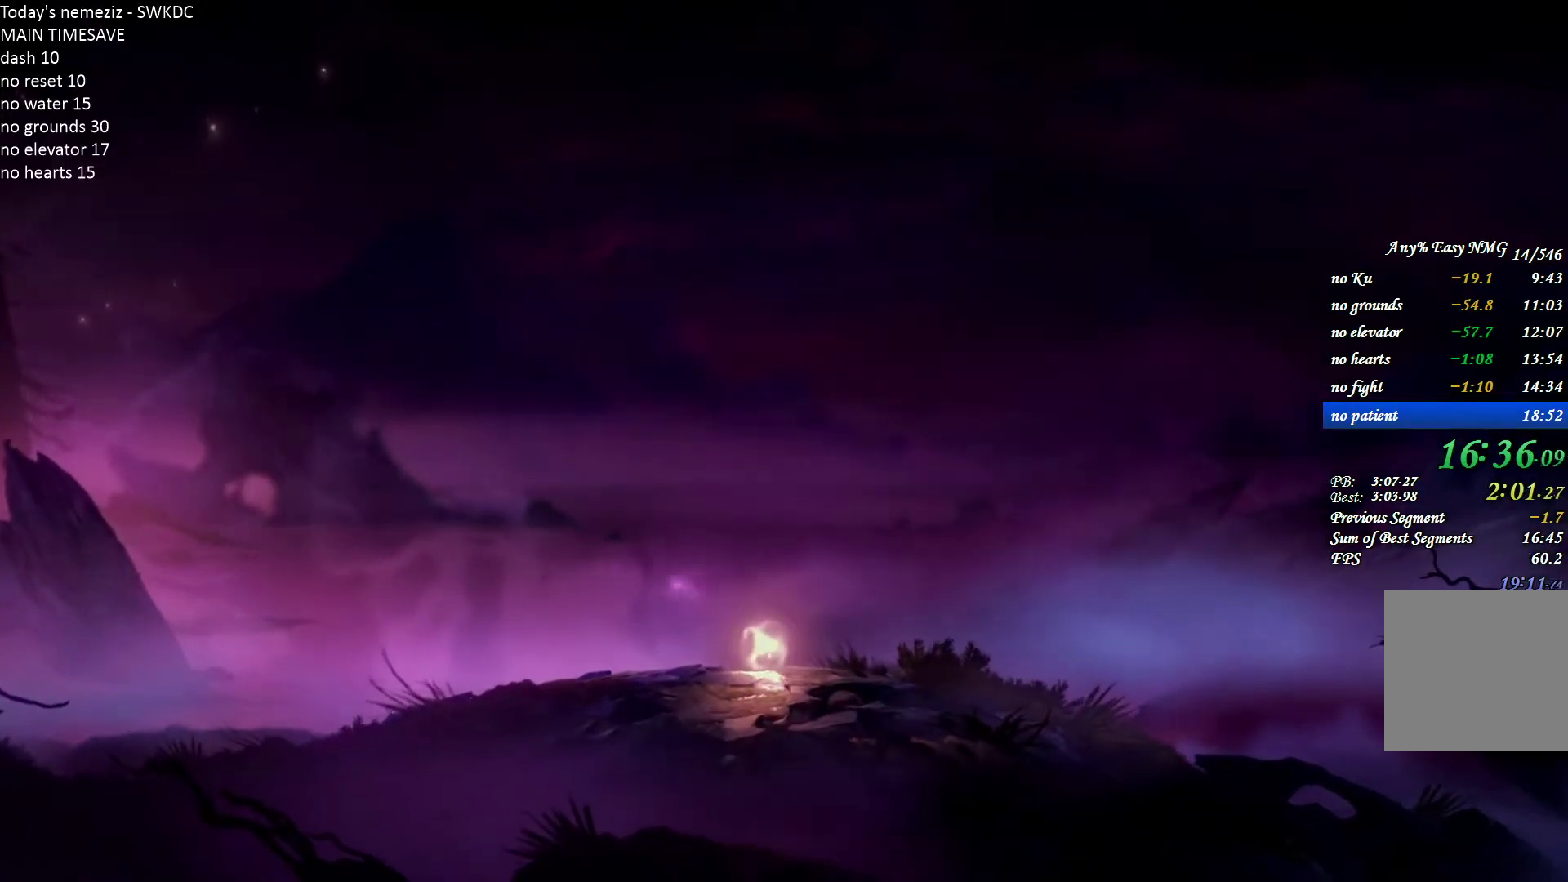
{"keys": ["d"], "mouse": [], "events": []}
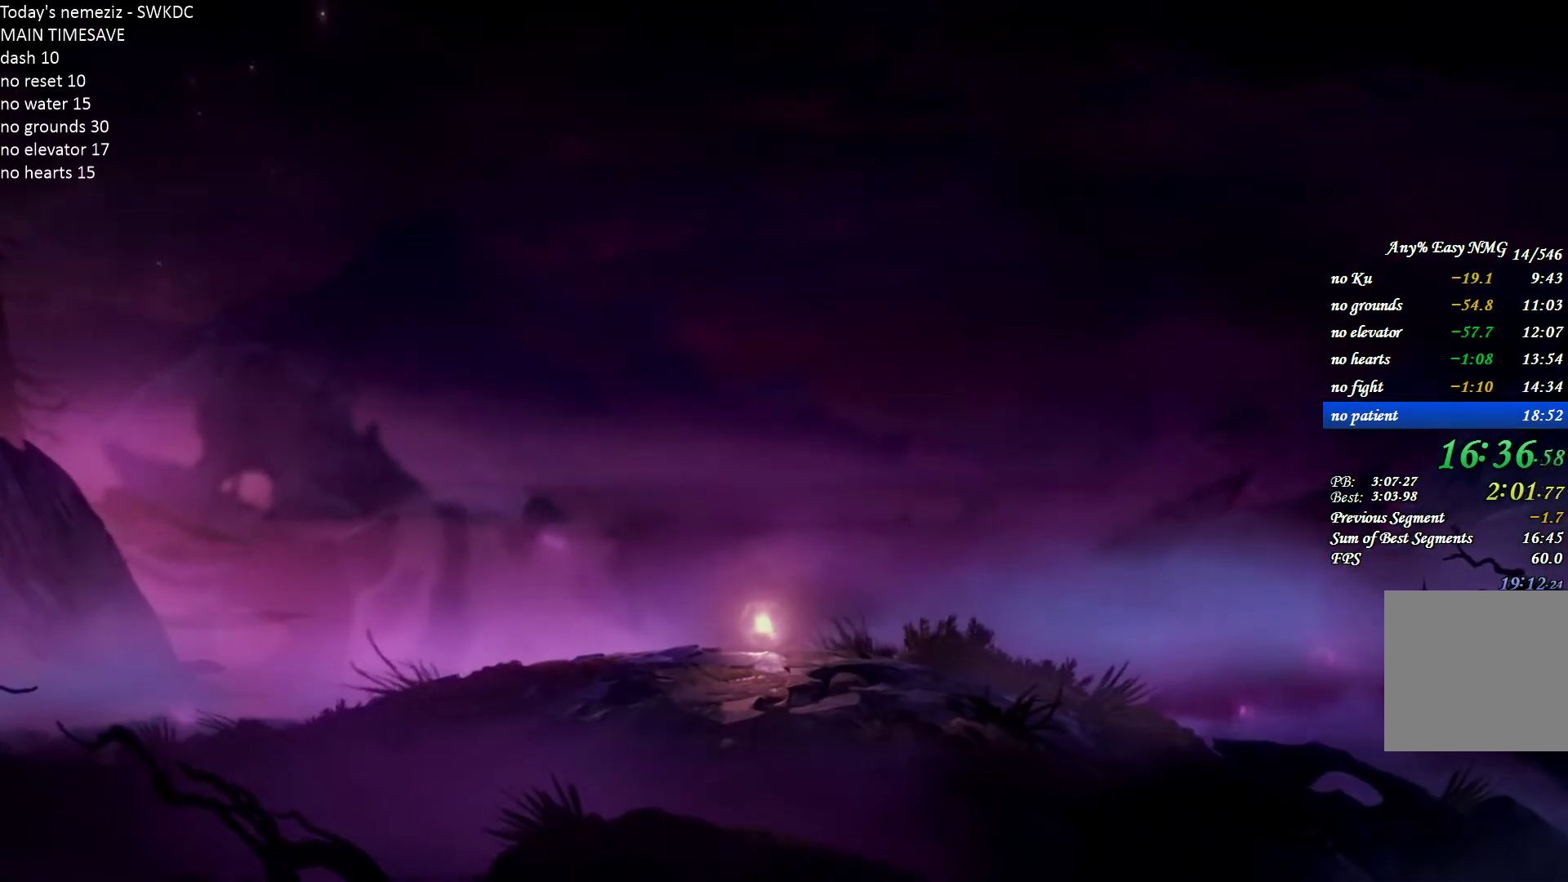
{"keys": ["d"], "mouse": [], "events": []}
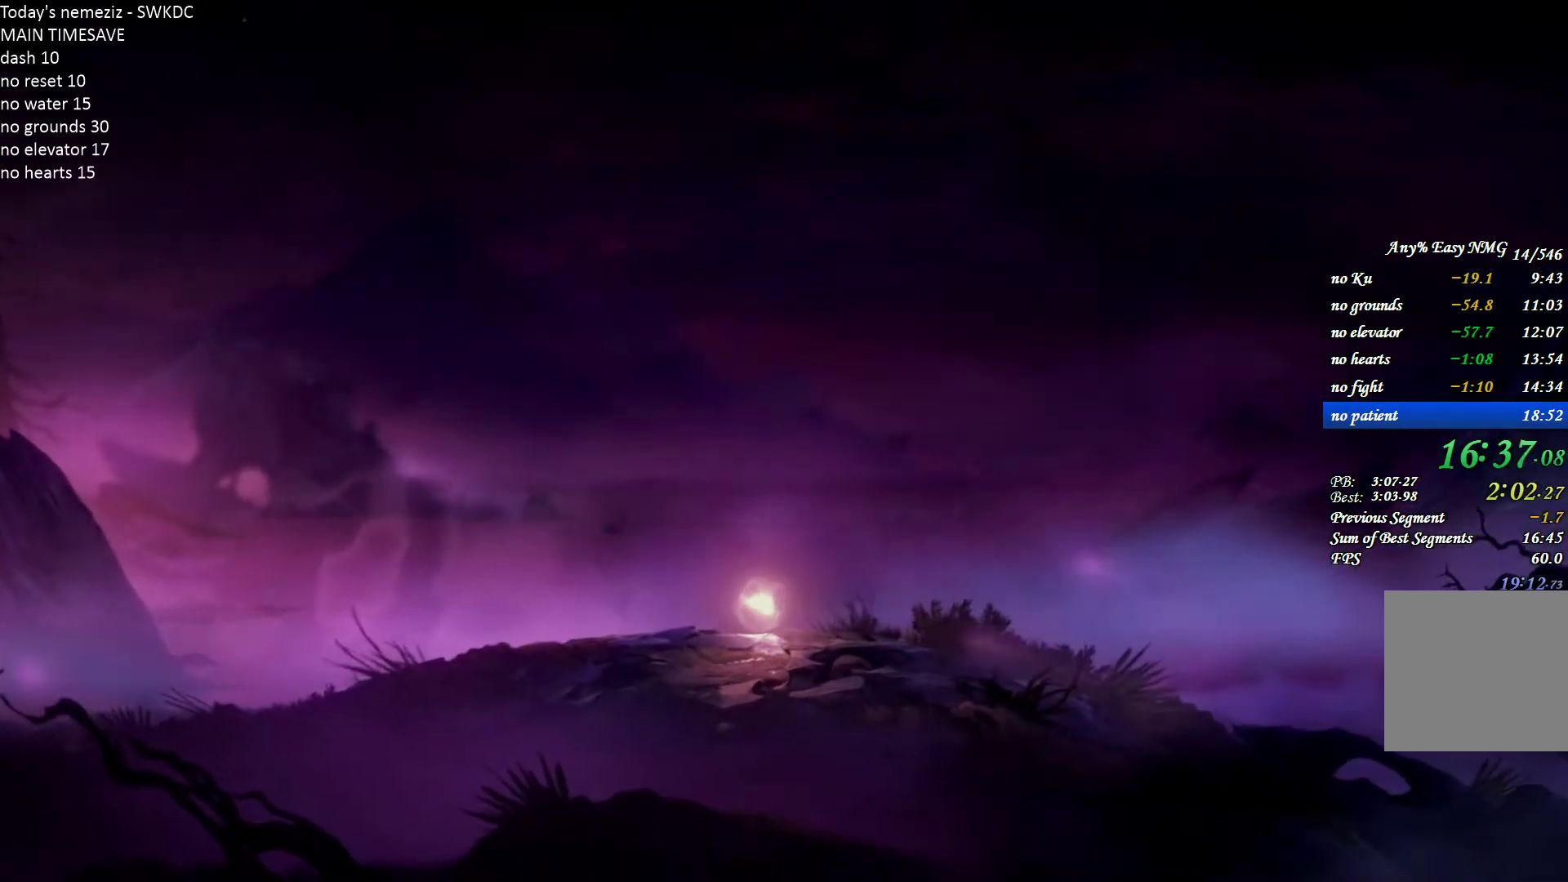
{"keys": ["d"], "mouse": [], "events": []}
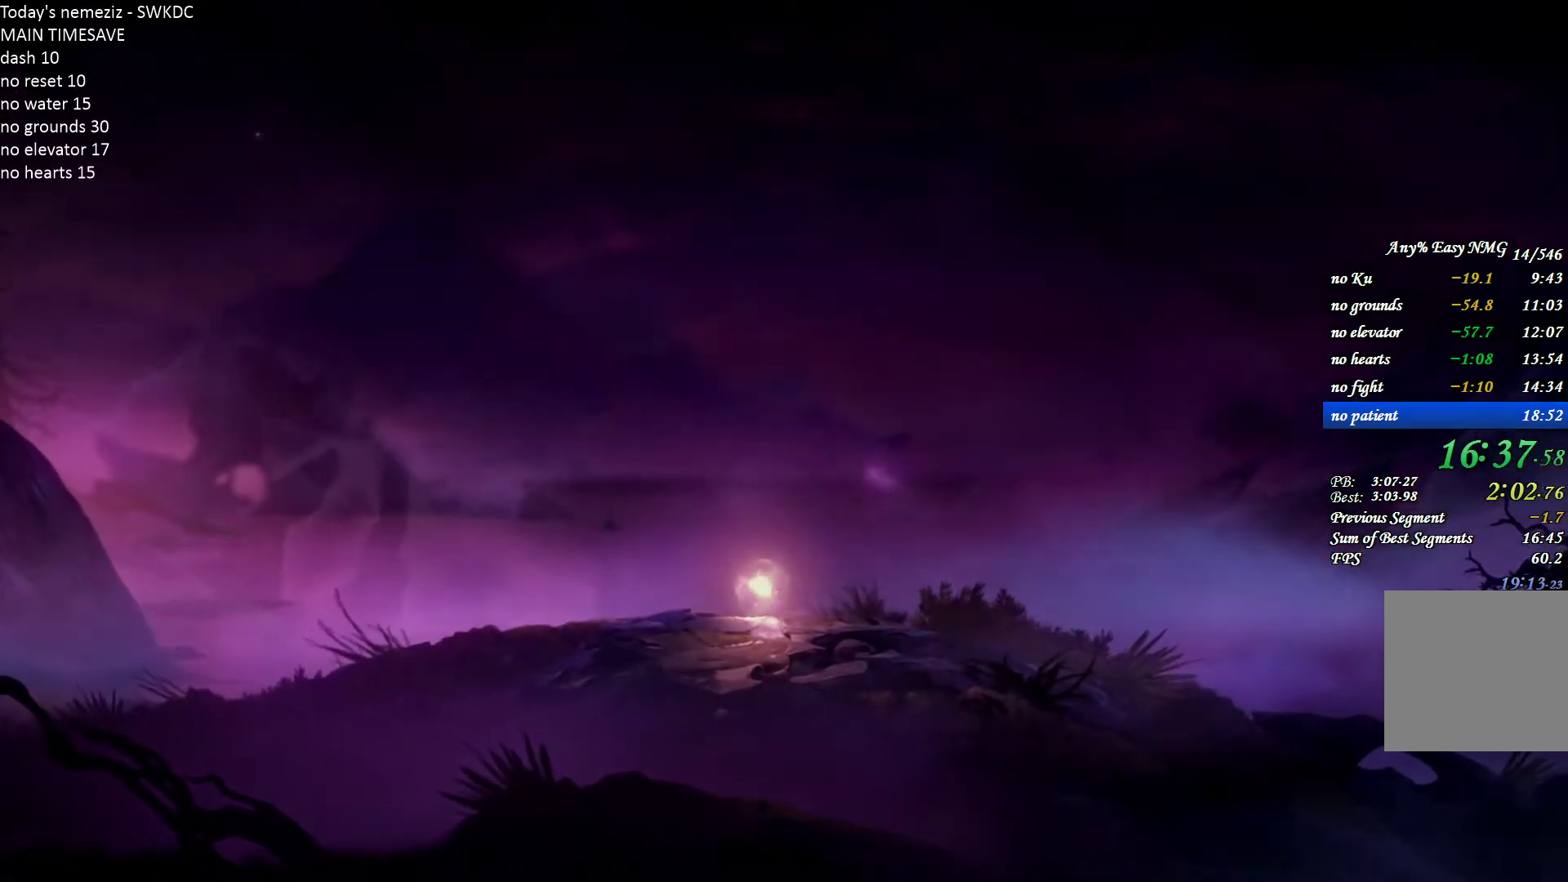
{"keys": ["d"], "mouse": [], "events": []}
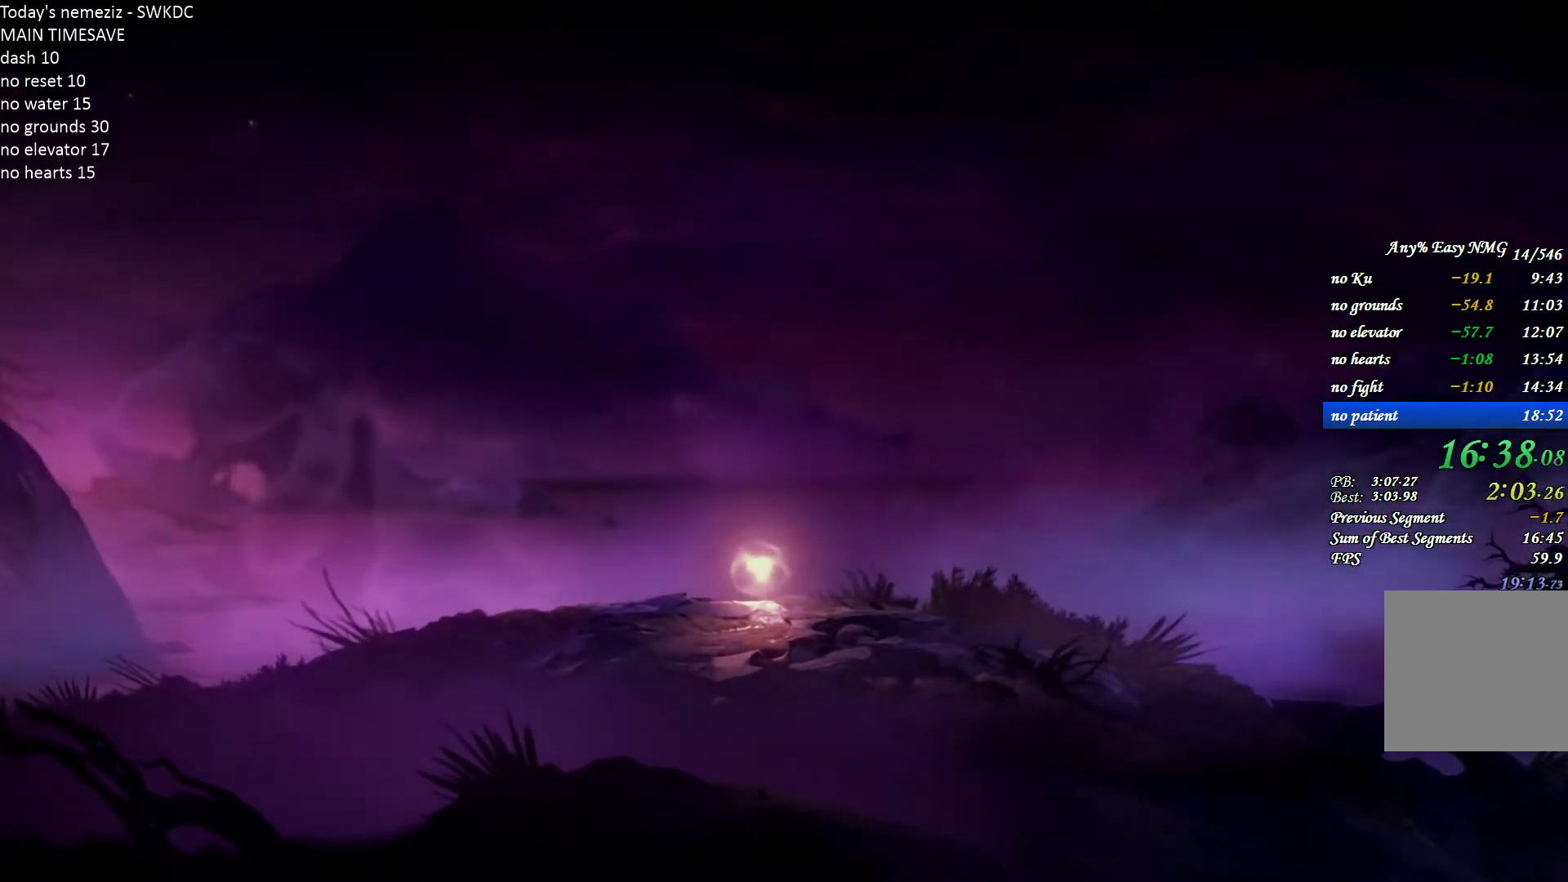
{"keys": ["d"], "mouse": [], "events": []}
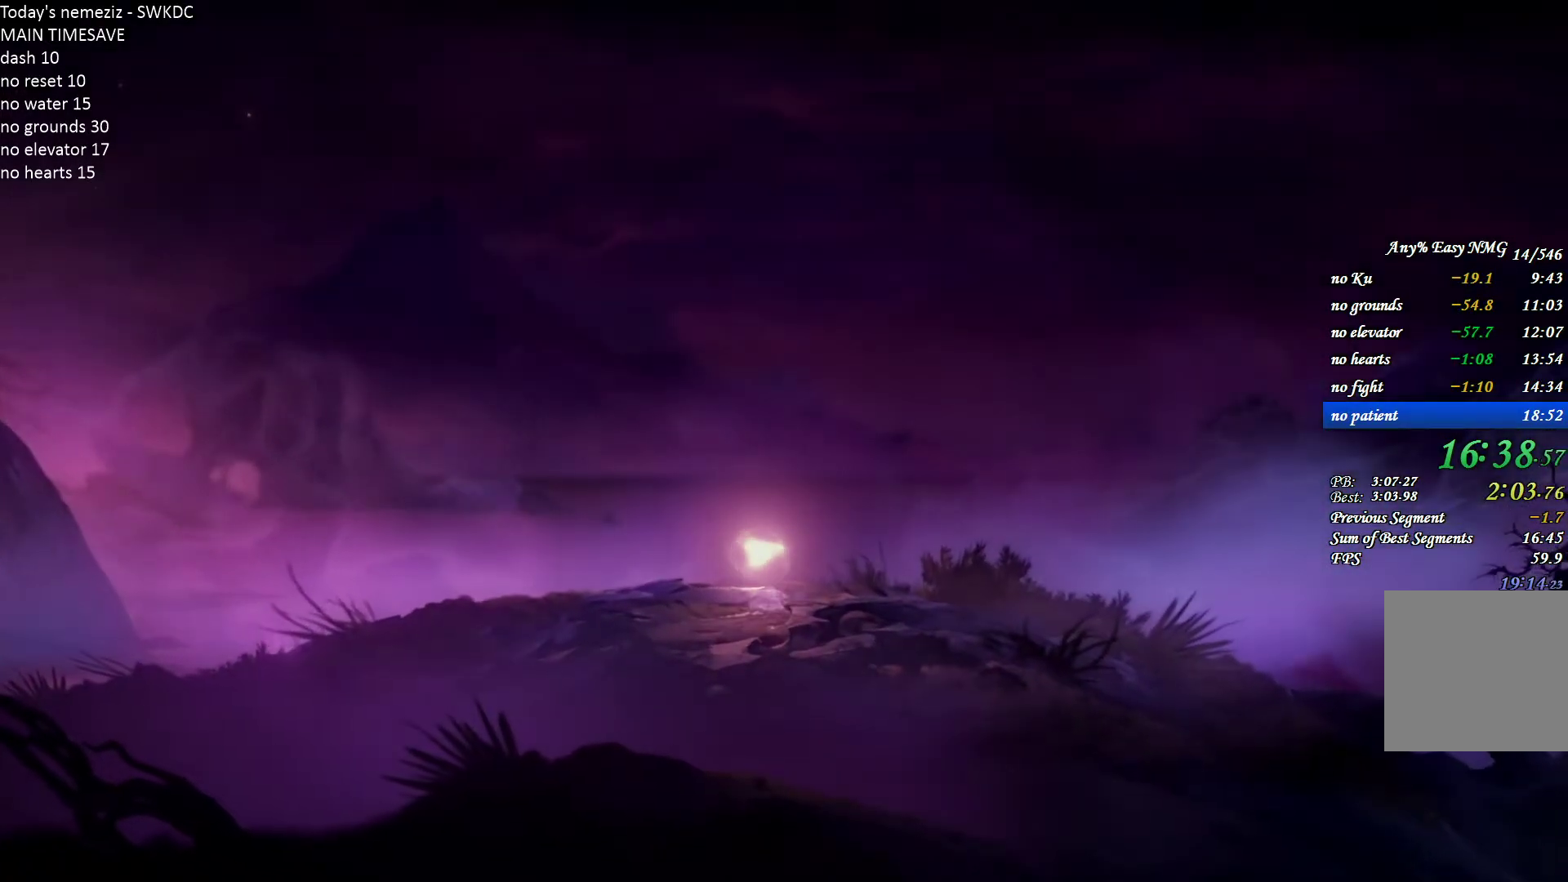
{"keys": ["d"], "mouse": [], "events": []}
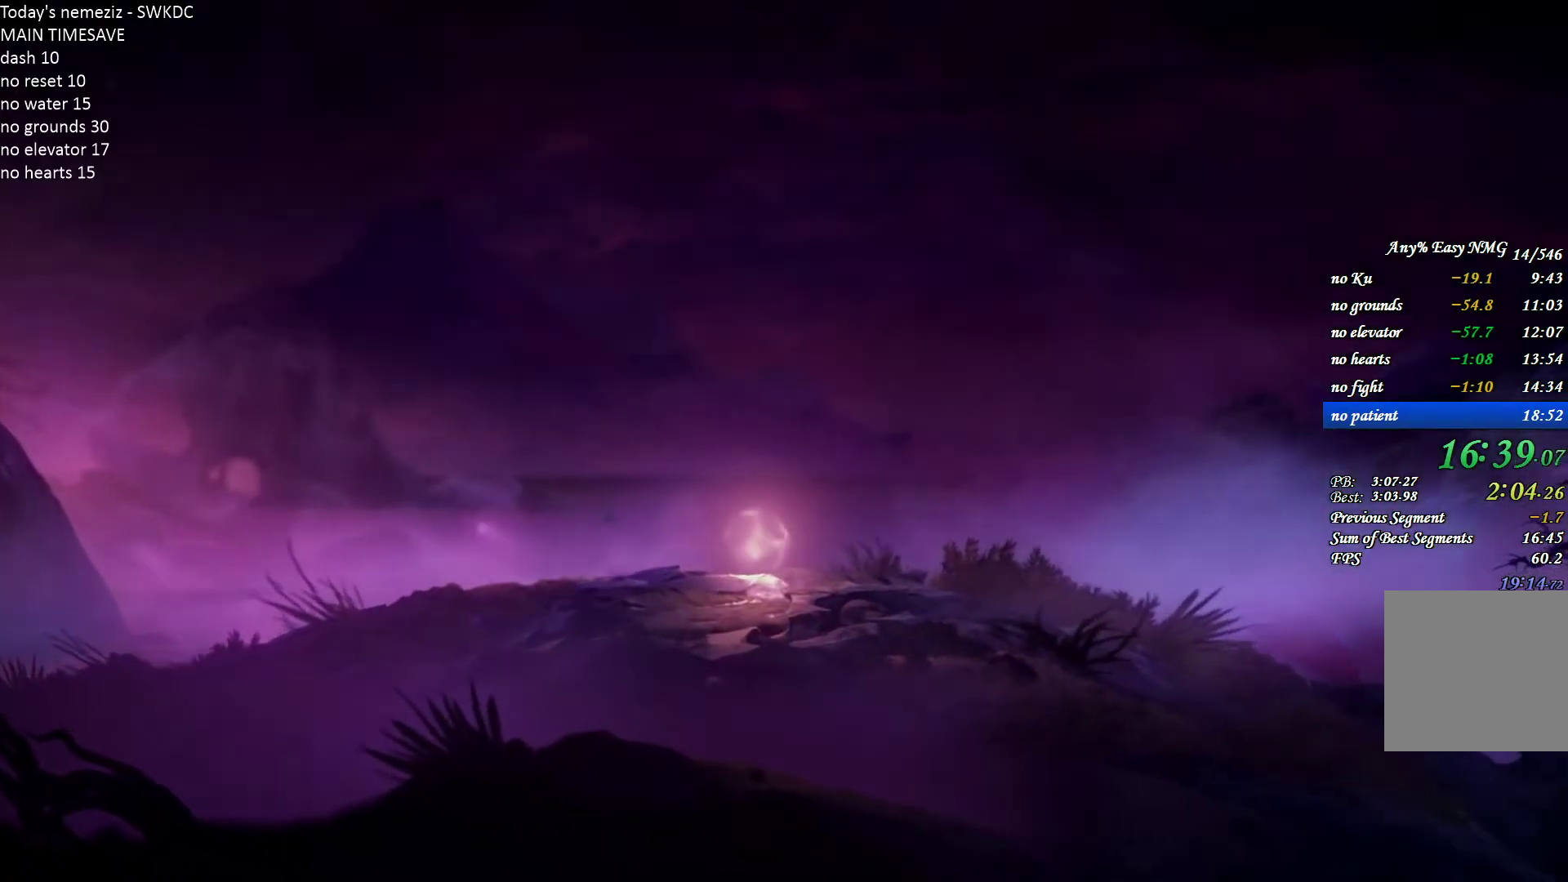
{"keys": ["d"], "mouse": [], "events": []}
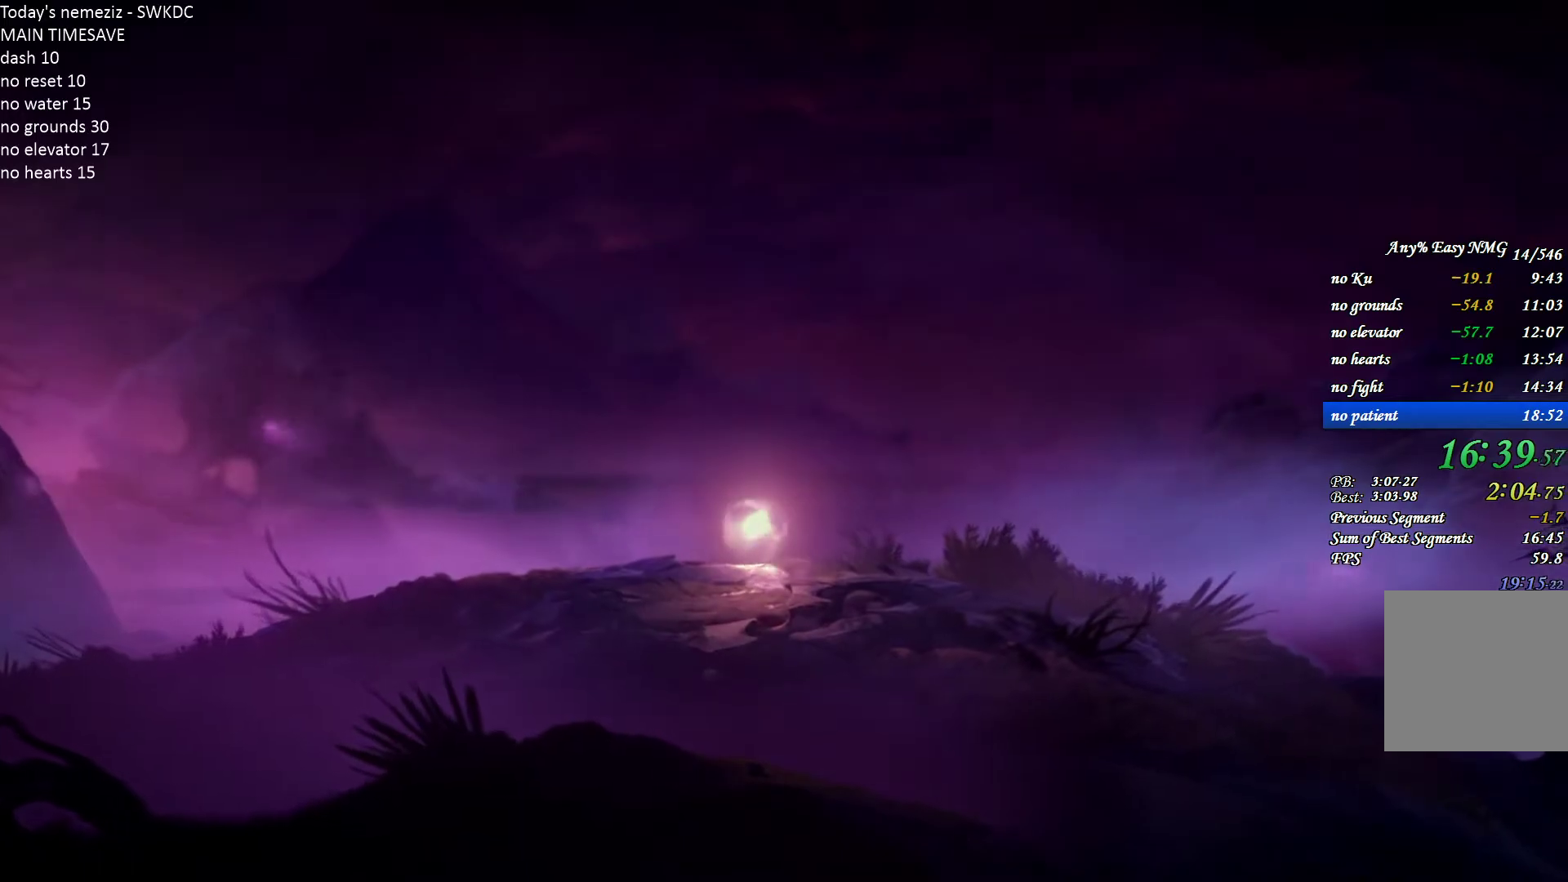
{"keys": ["d"], "mouse": [], "events": []}
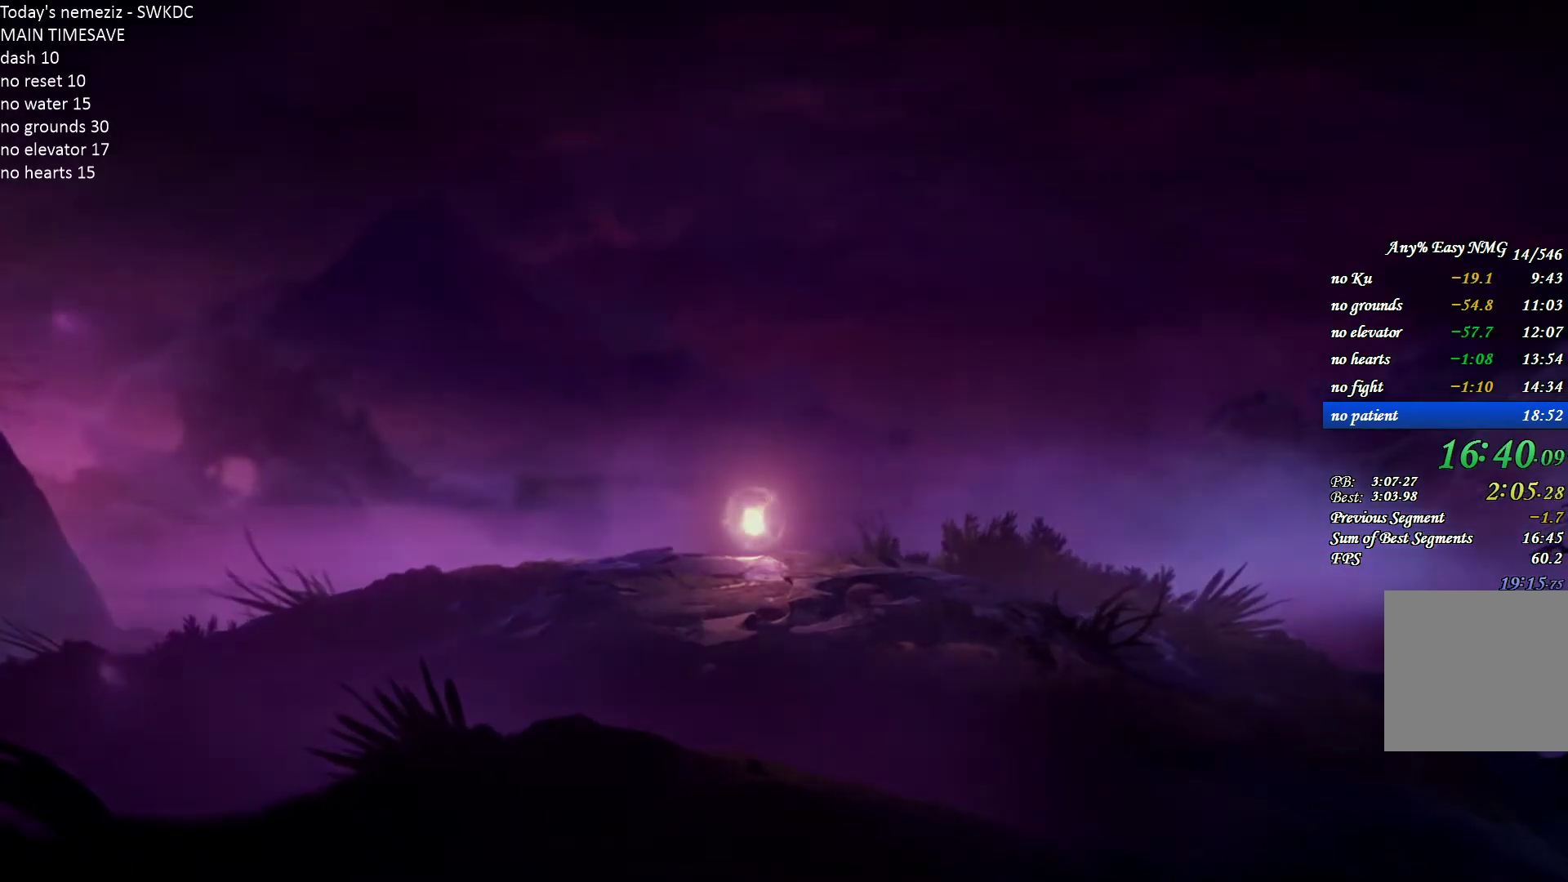
{"keys": ["d"], "mouse": [], "events": []}
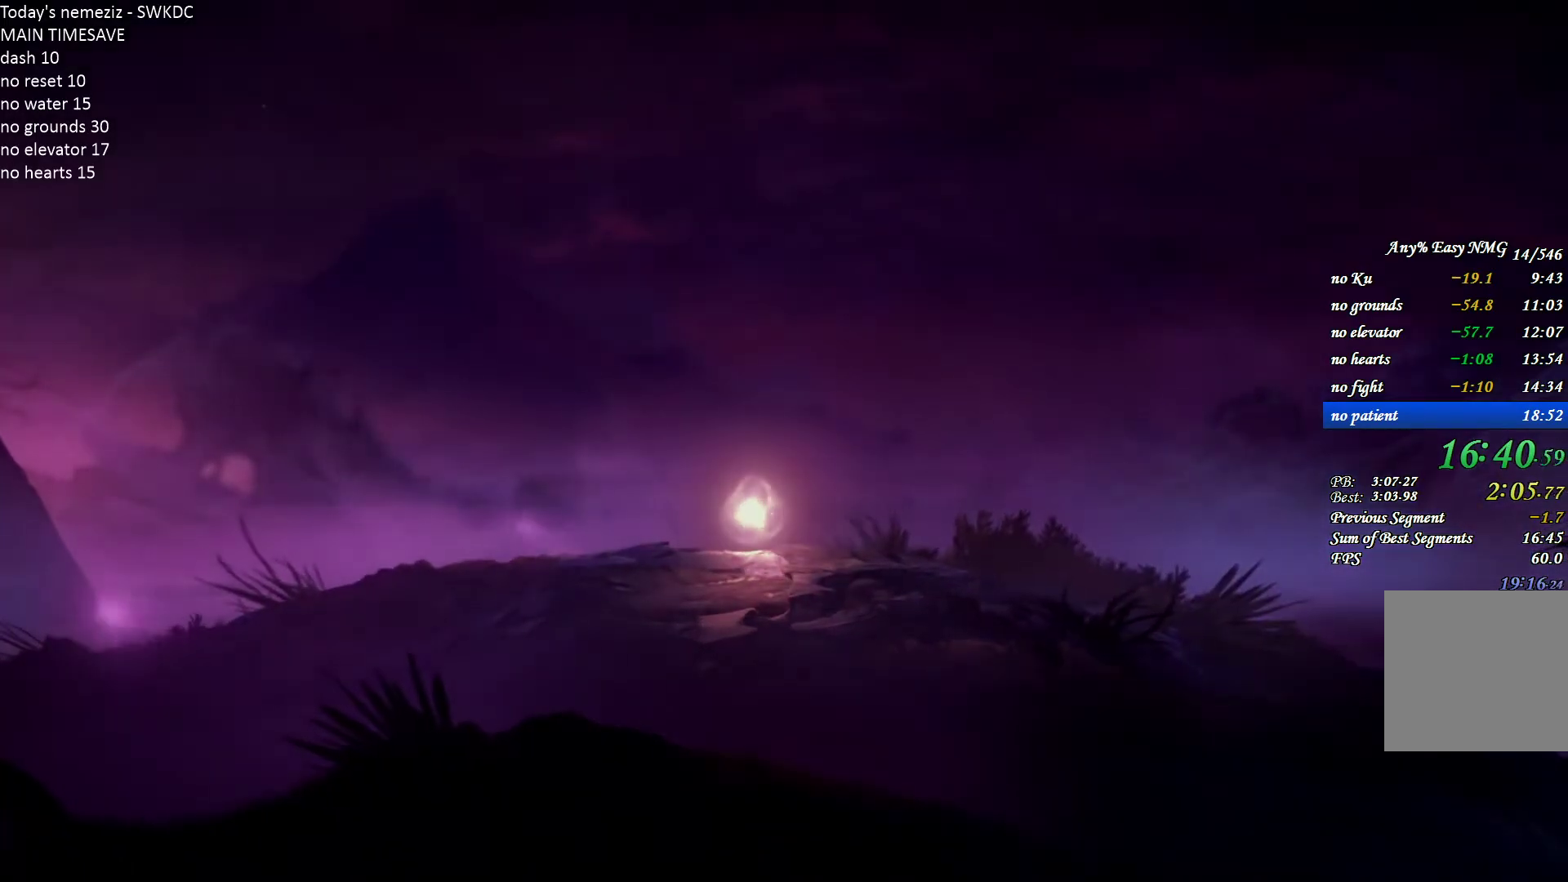
{"keys": ["d"], "mouse": [], "events": []}
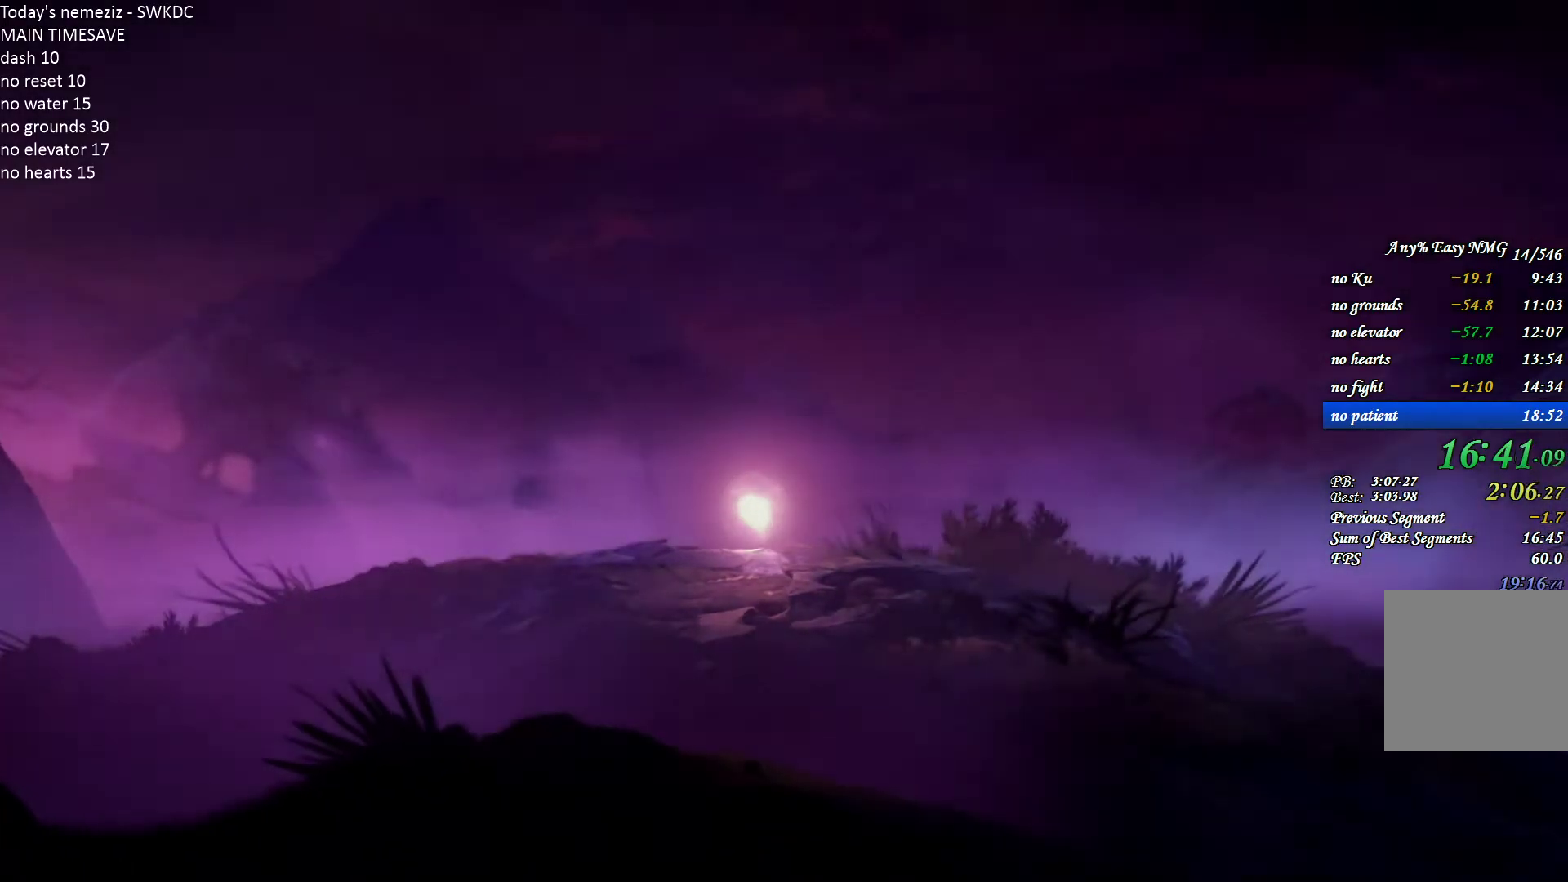
{"keys": ["d"], "mouse": [], "events": []}
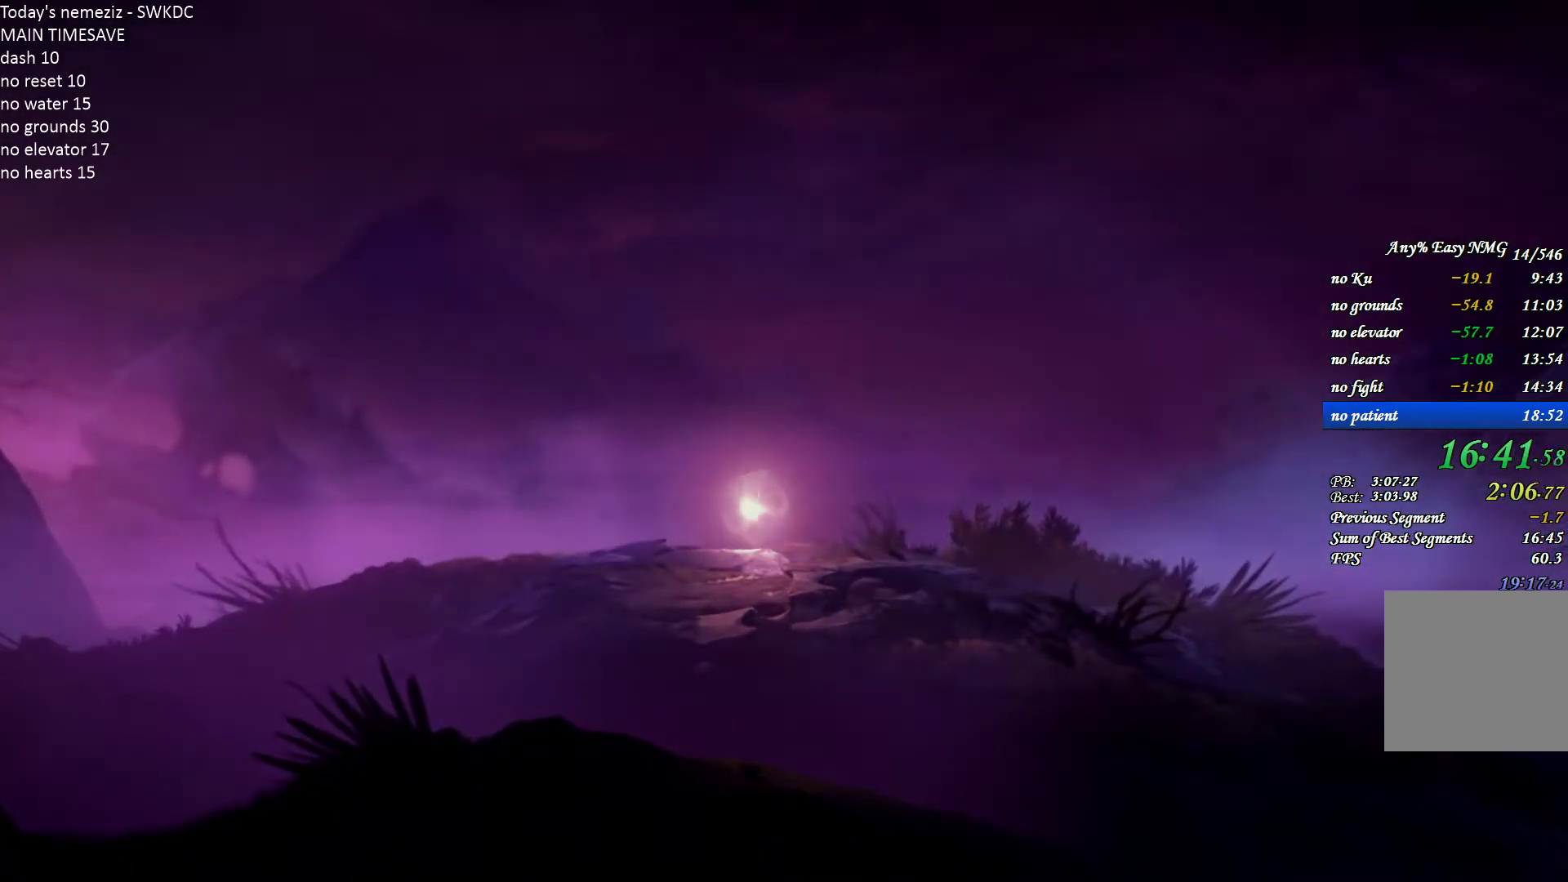
{"keys": ["d"], "mouse": [], "events": []}
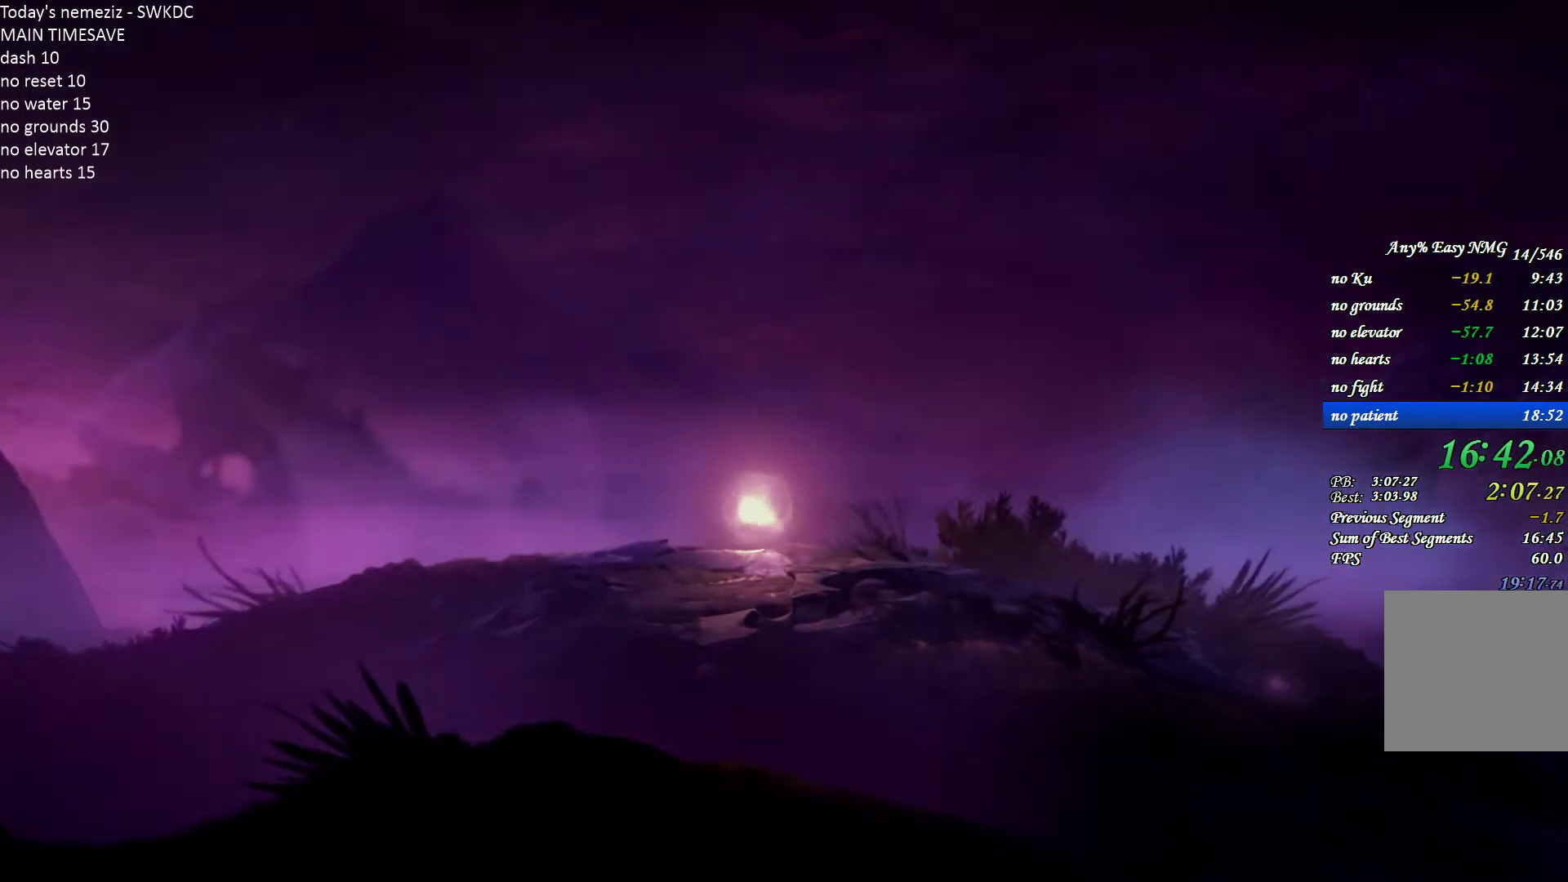
{"keys": ["d"], "mouse": [], "events": []}
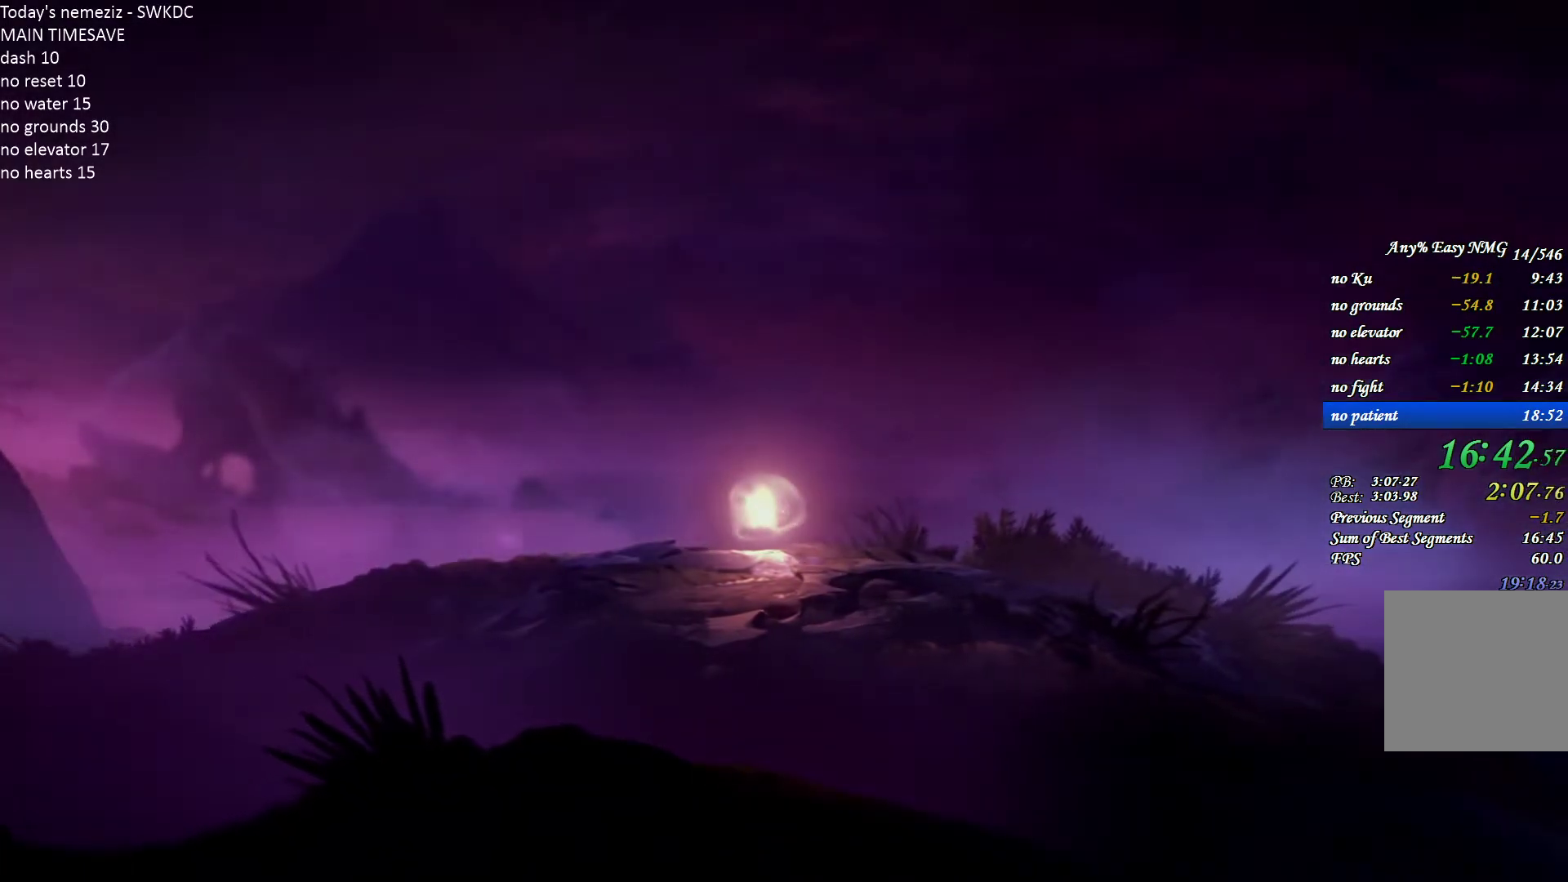
{"keys": ["d"], "mouse": [], "events": []}
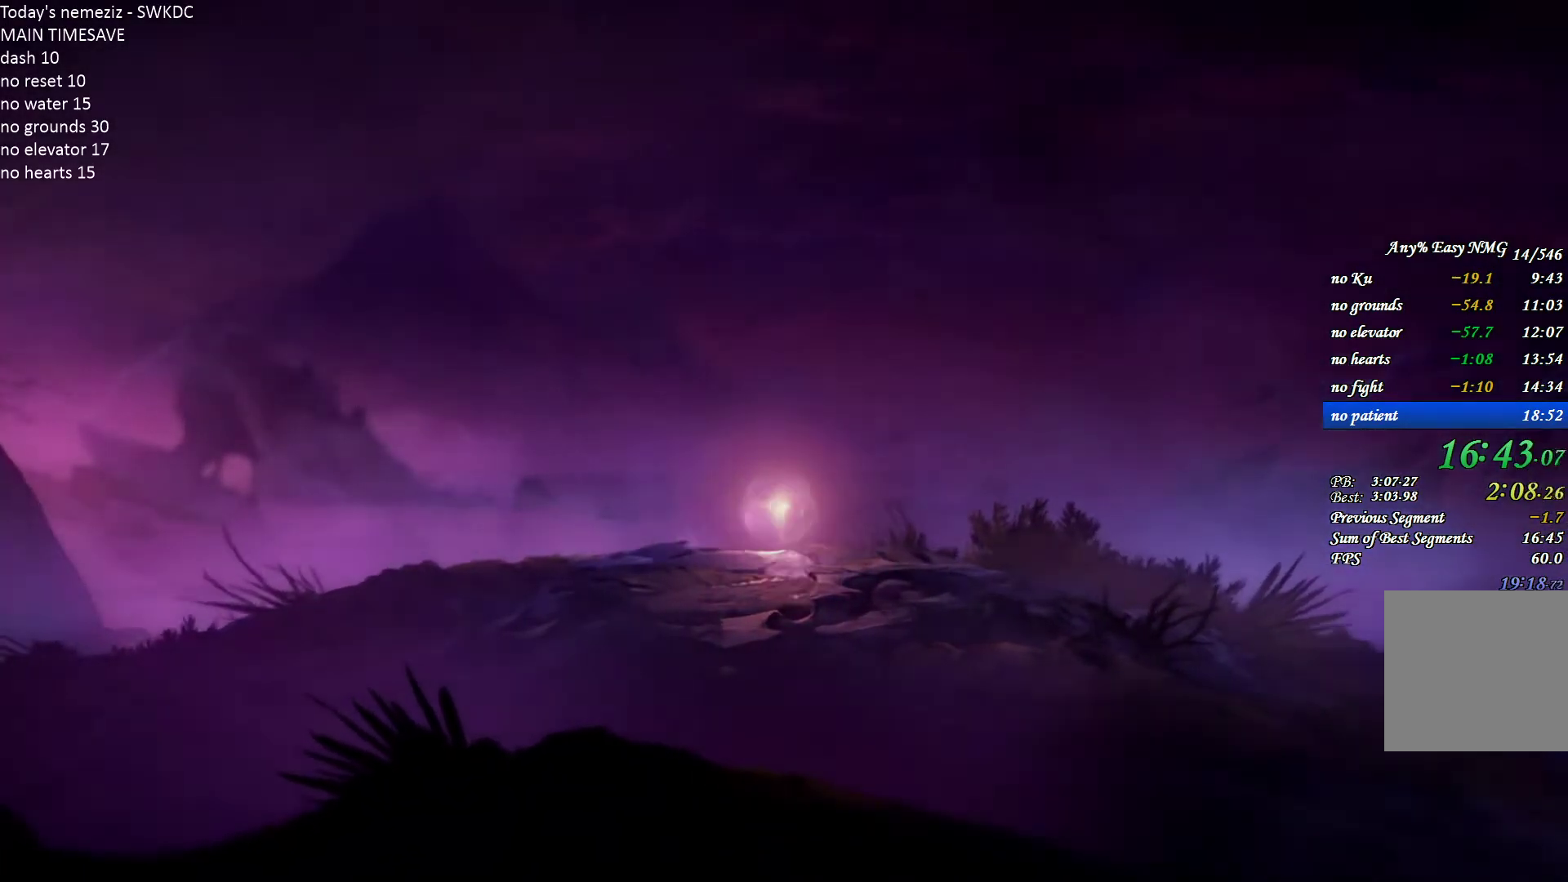
{"keys": ["d"], "mouse": [], "events": []}
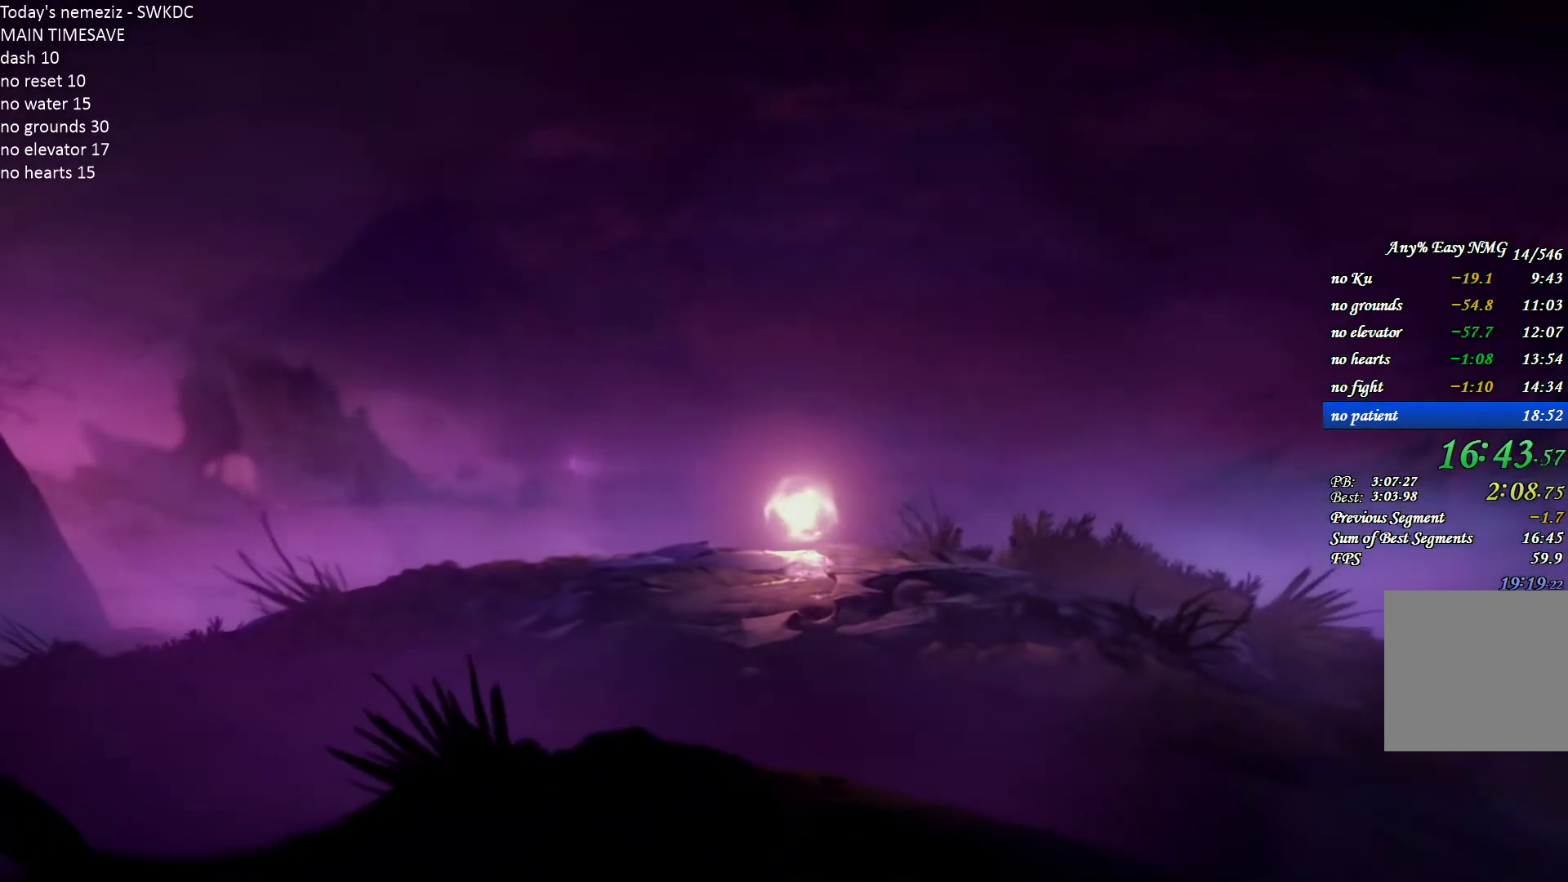
{"keys": ["d"], "mouse": [], "events": [[267, "space", "down"], [317, "space", "up"]]}
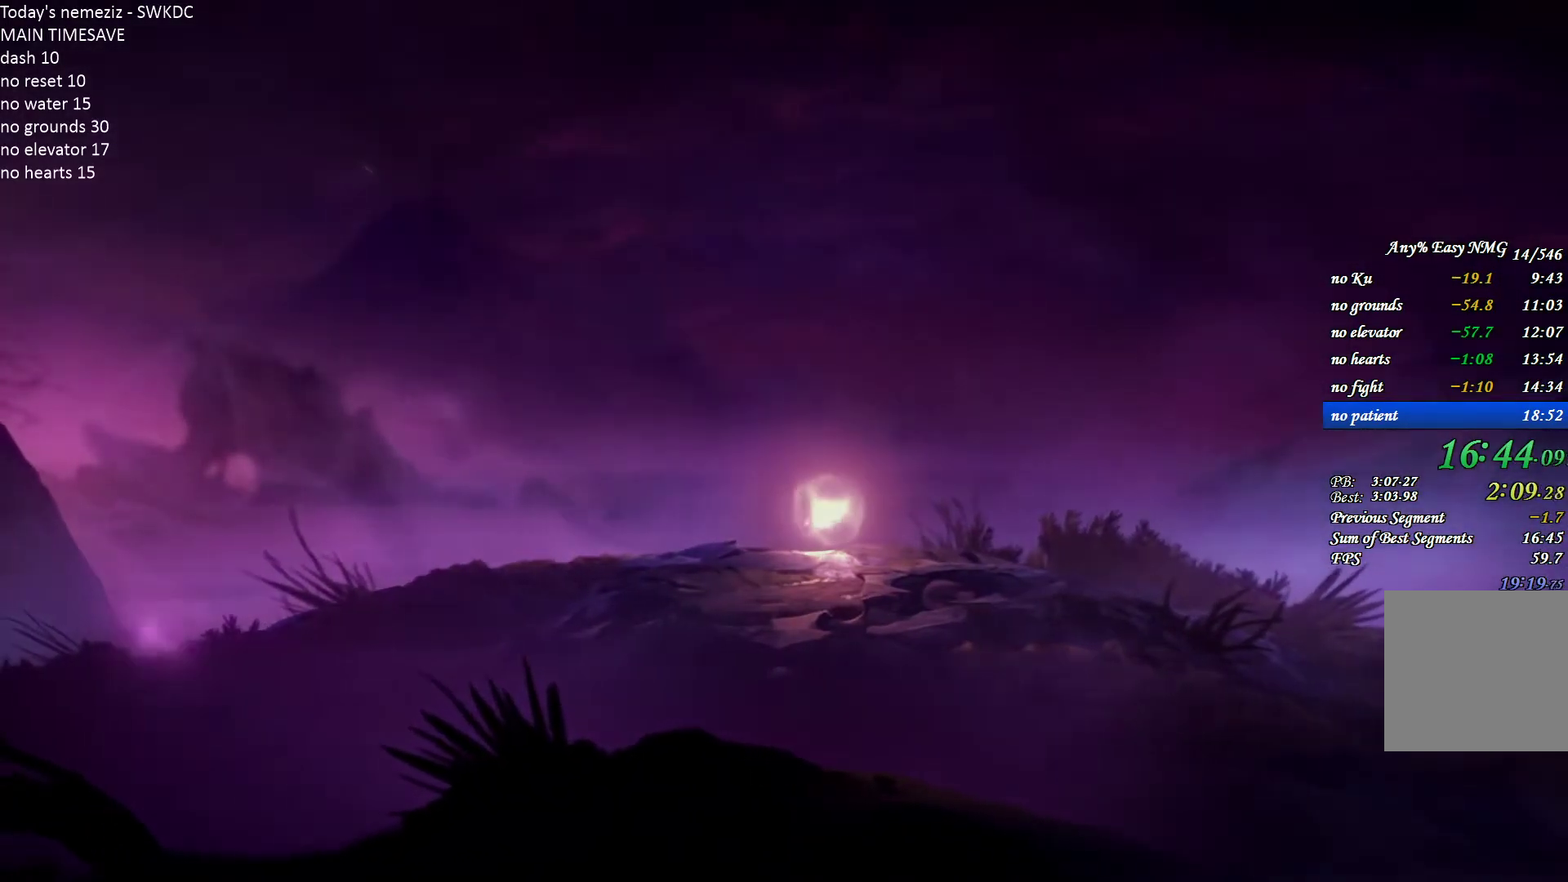
{"keys": ["d"], "mouse": [], "events": []}
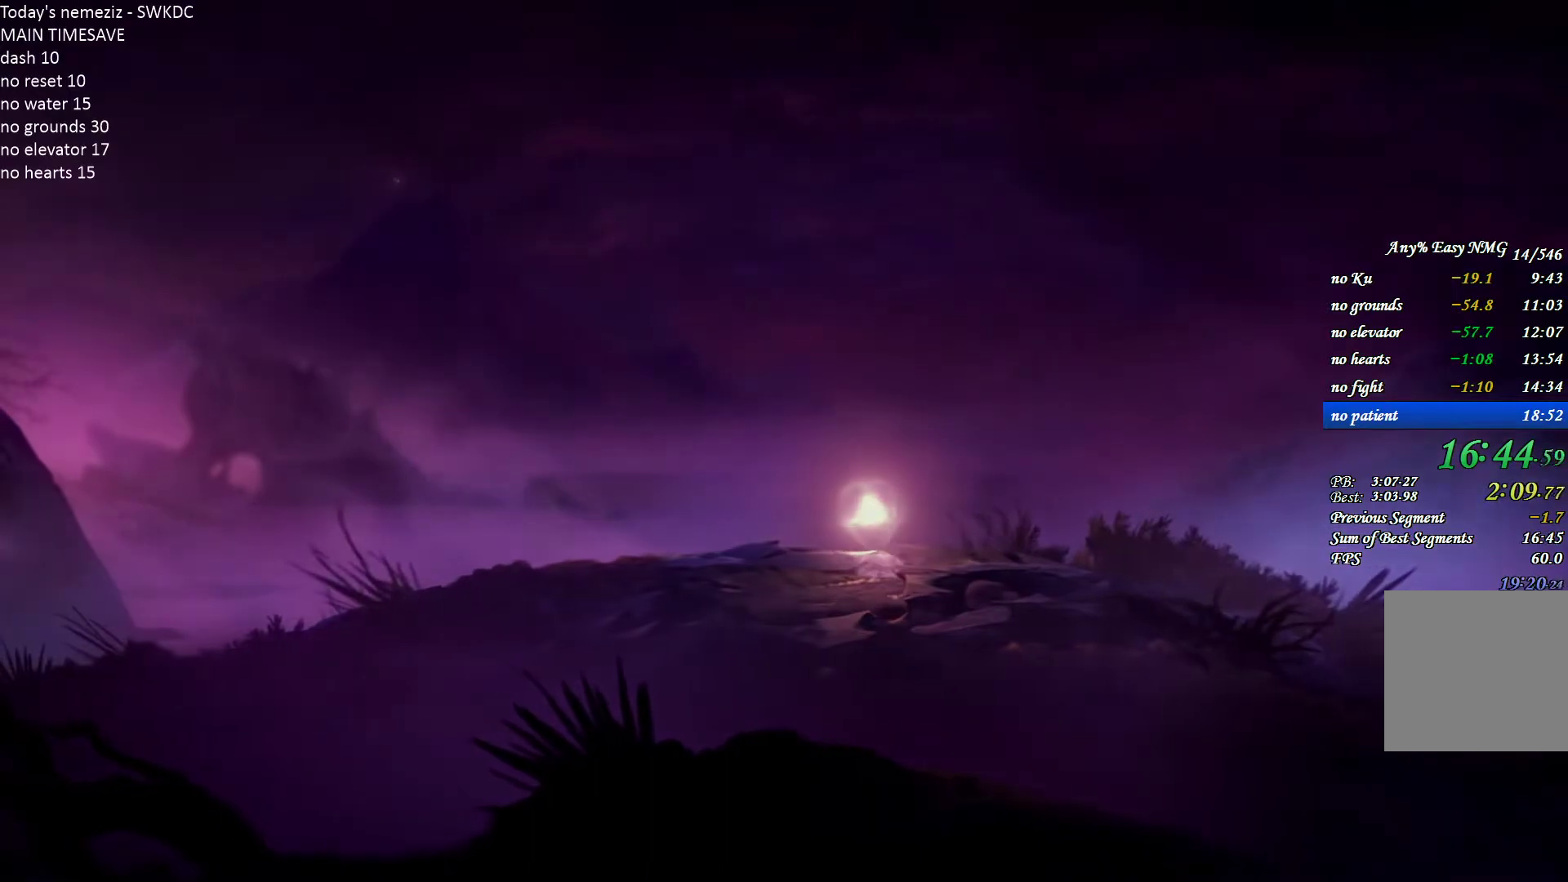
{"keys": ["d"], "mouse": [], "events": []}
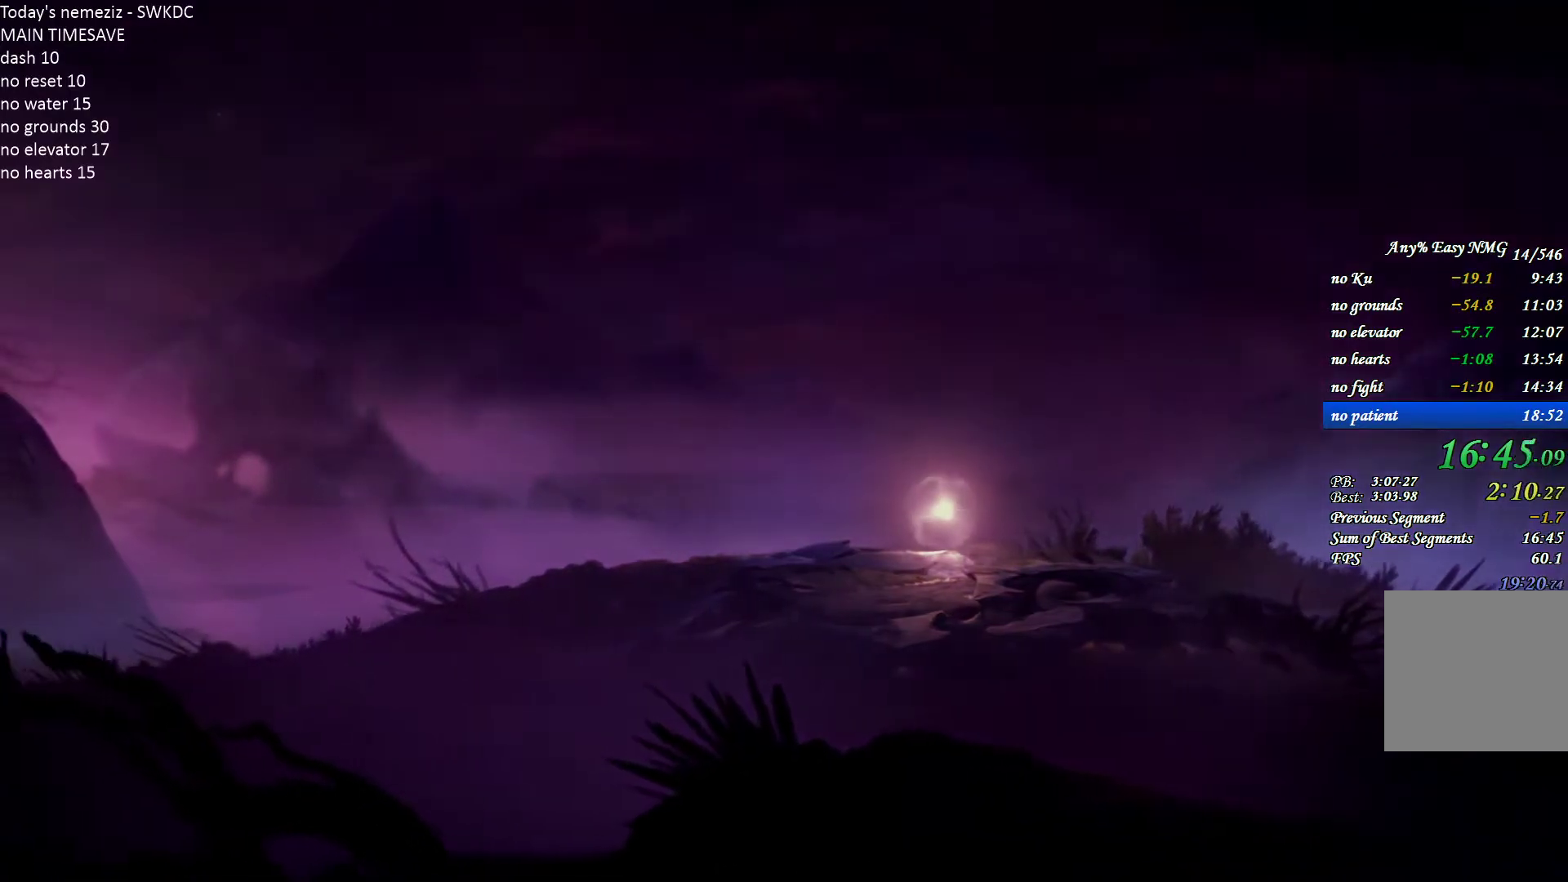
{"keys": ["d"], "mouse": [], "events": []}
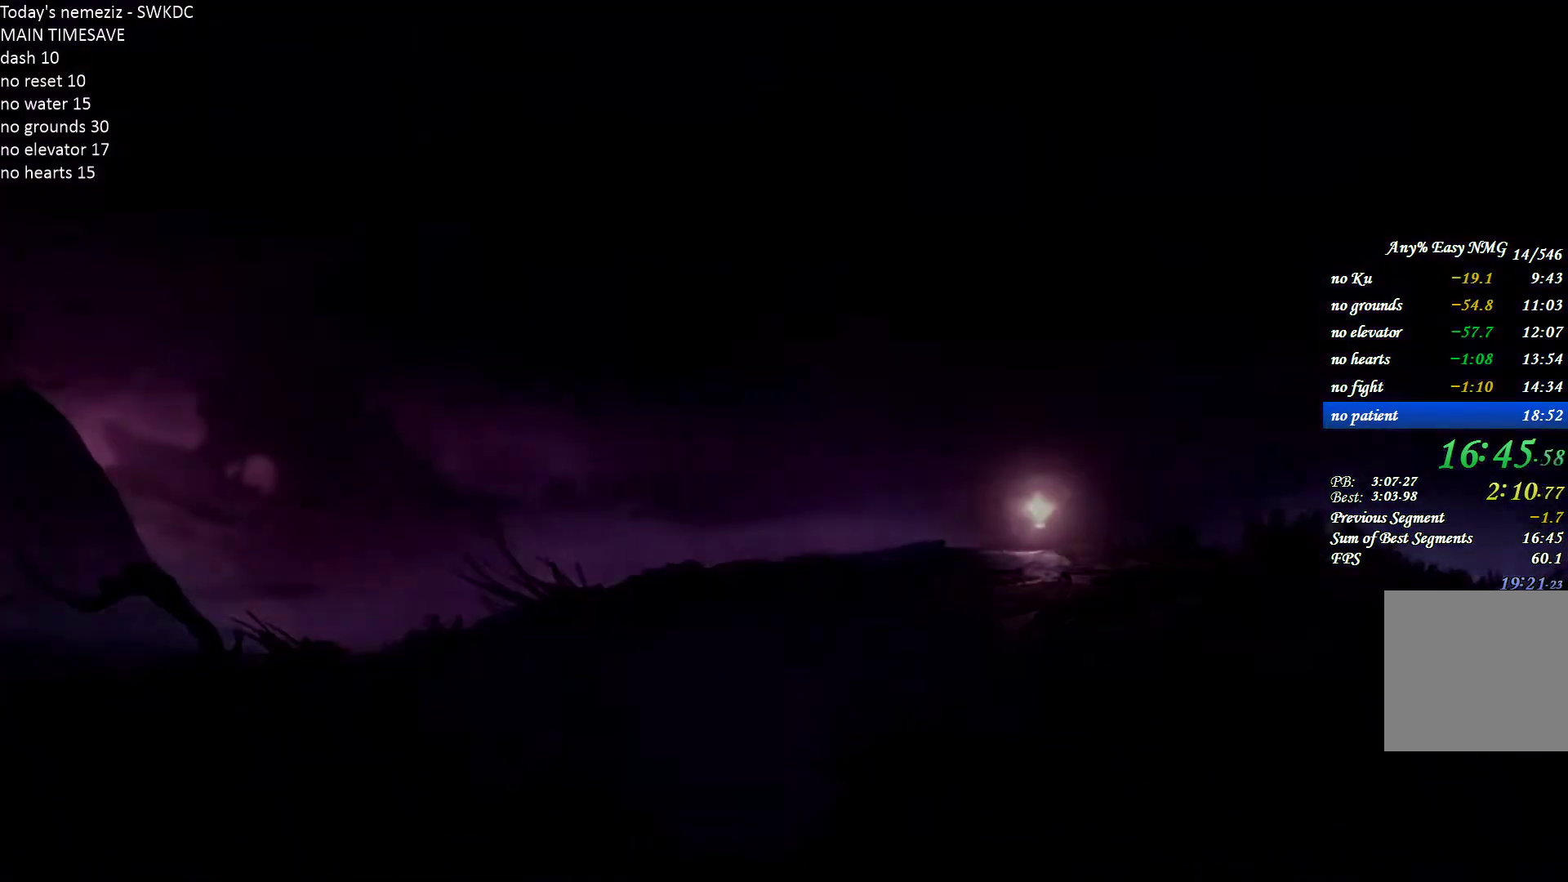
{"keys": ["d"], "mouse": [], "events": [[267, "space", "down"], [350, "space", "up"], [400, "space", "down"], [500, "space", "up"]]}
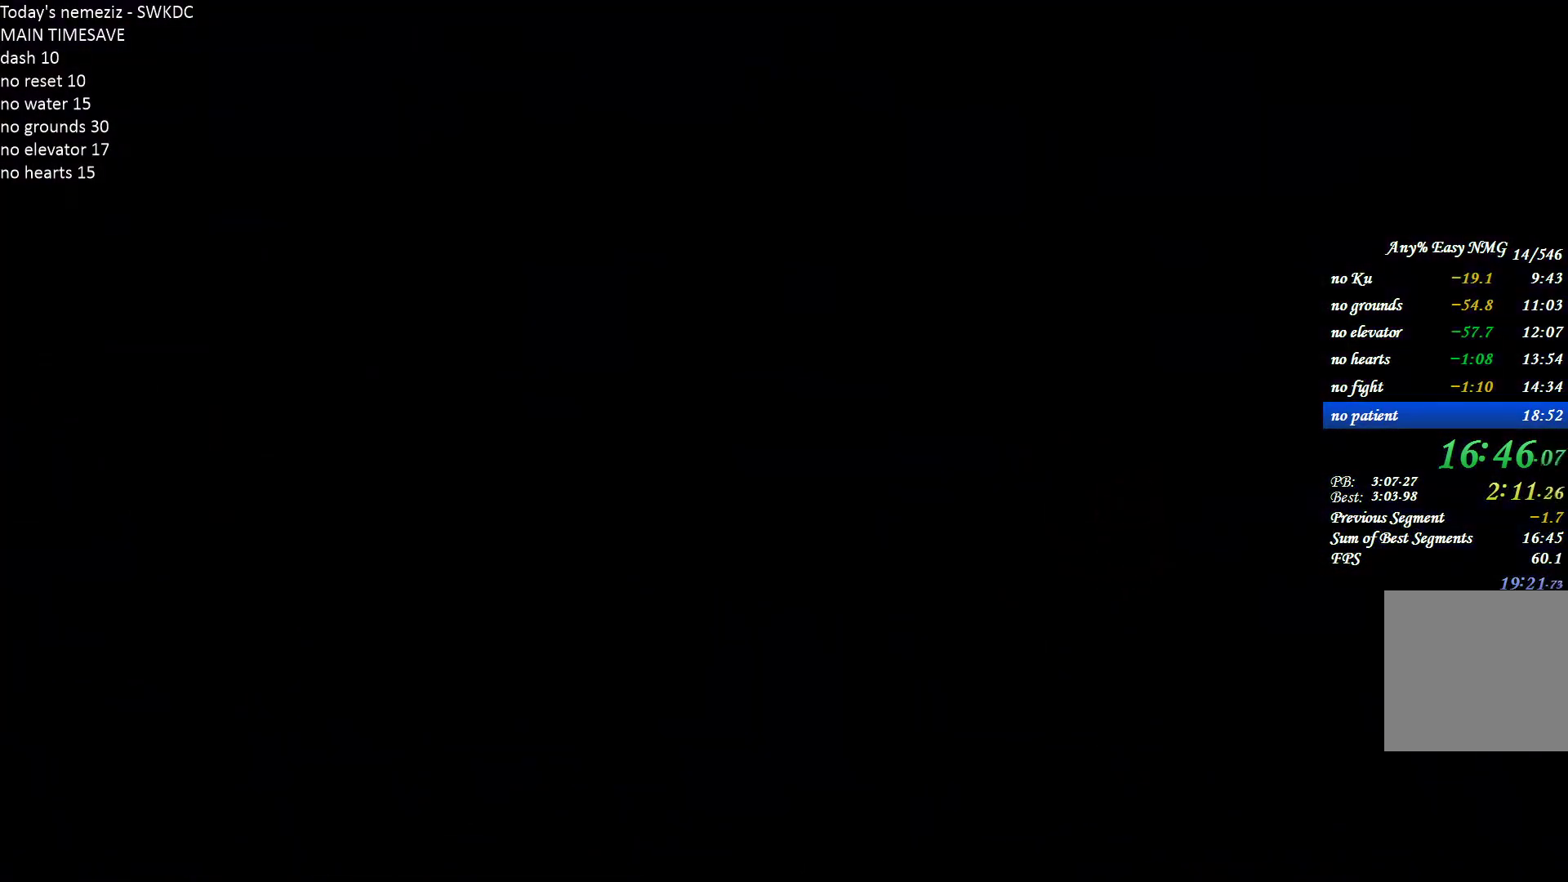
{"keys": ["d", "space"], "mouse": [], "events": [[67, "space", "down"], [133, "space", "up"], [483, "space", "down"]]}